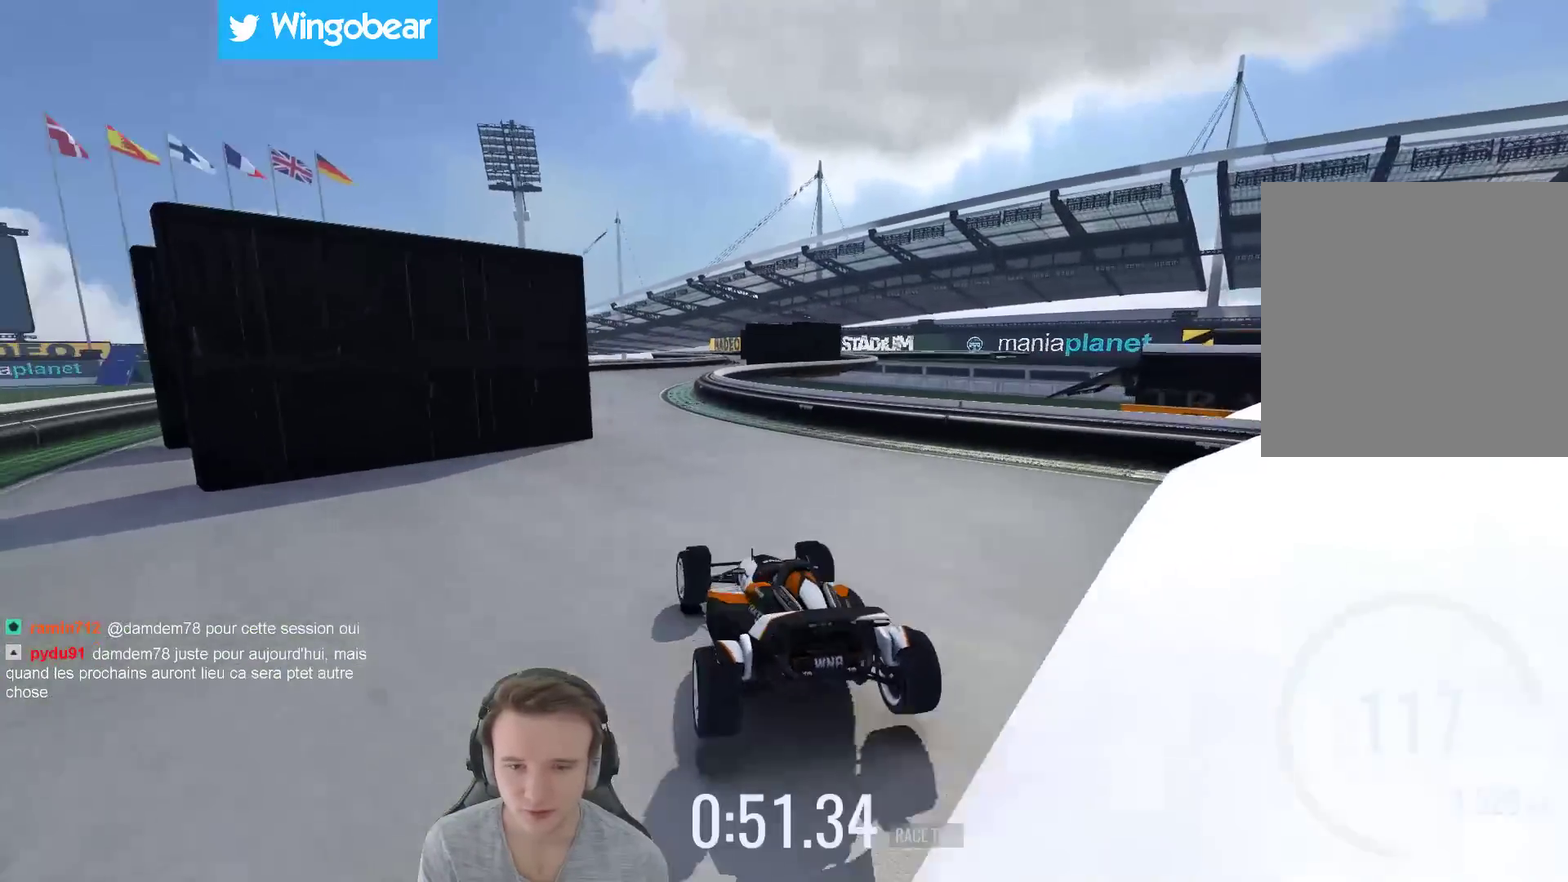
Gameplay with a controller (Xbox layout); each line is a JSON object with the inputs held at the frame after it. "events" lists button and stick changes between this image and that frame as [ms after this image, input, new state], when the widget could be followed in between. Not read: A L3 R3.
{"buttons": [], "left_stick": "right", "right_stick": "center", "events": [[17, "left_stick", "center"], [150, "left_stick", "left"], [283, "left_stick", "center"], [417, "left_stick", "right"]]}
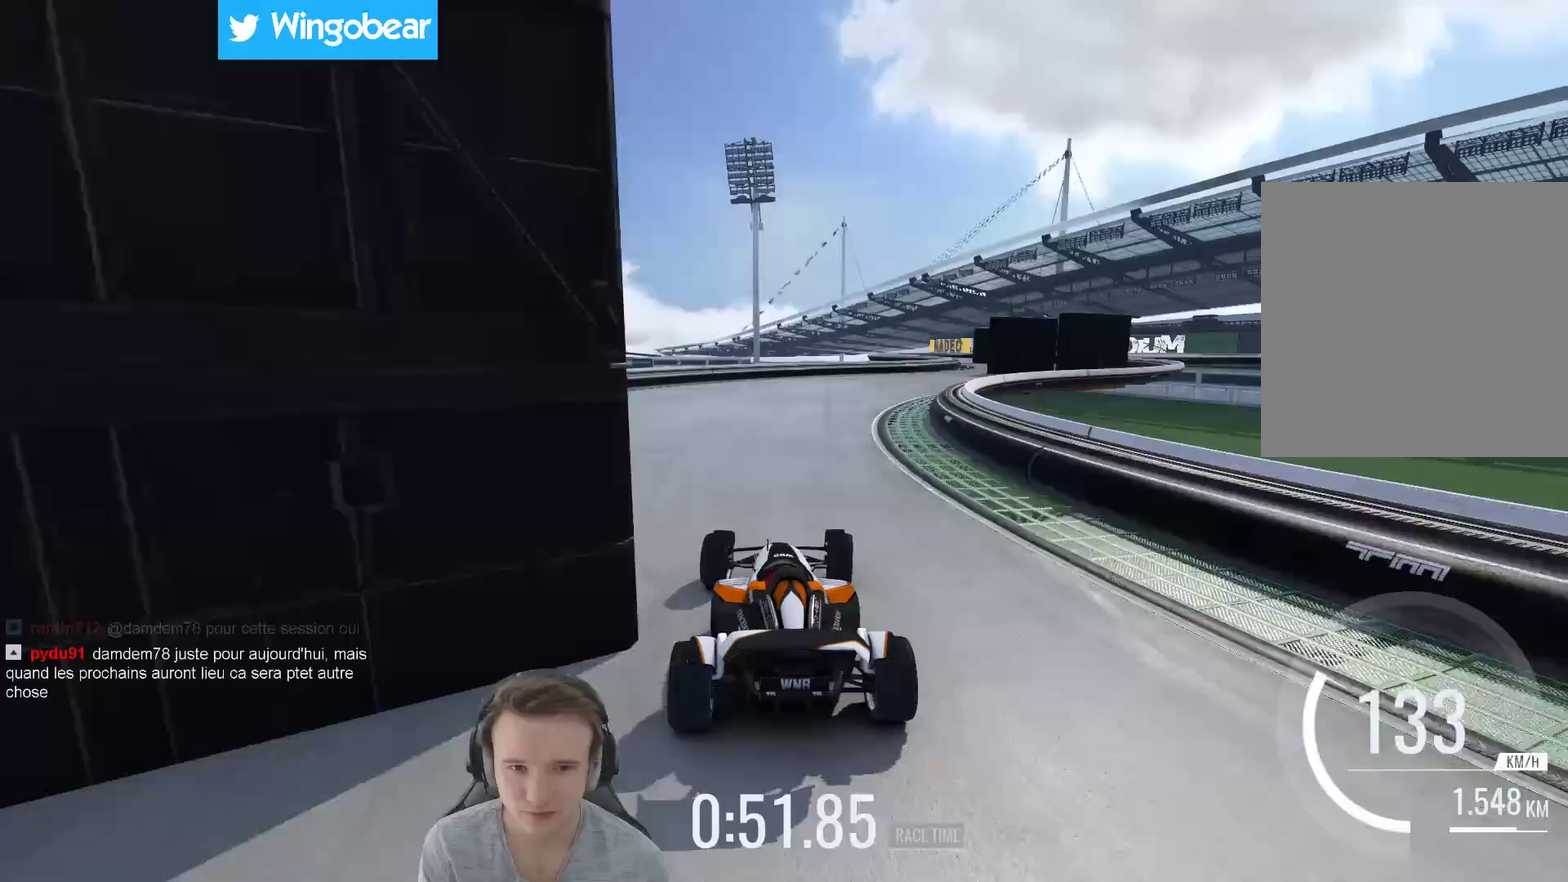
{"buttons": [], "left_stick": "center", "right_stick": "center", "events": [[150, "left_stick", "center"], [350, "left_stick", "right"], [450, "left_stick", "center"]]}
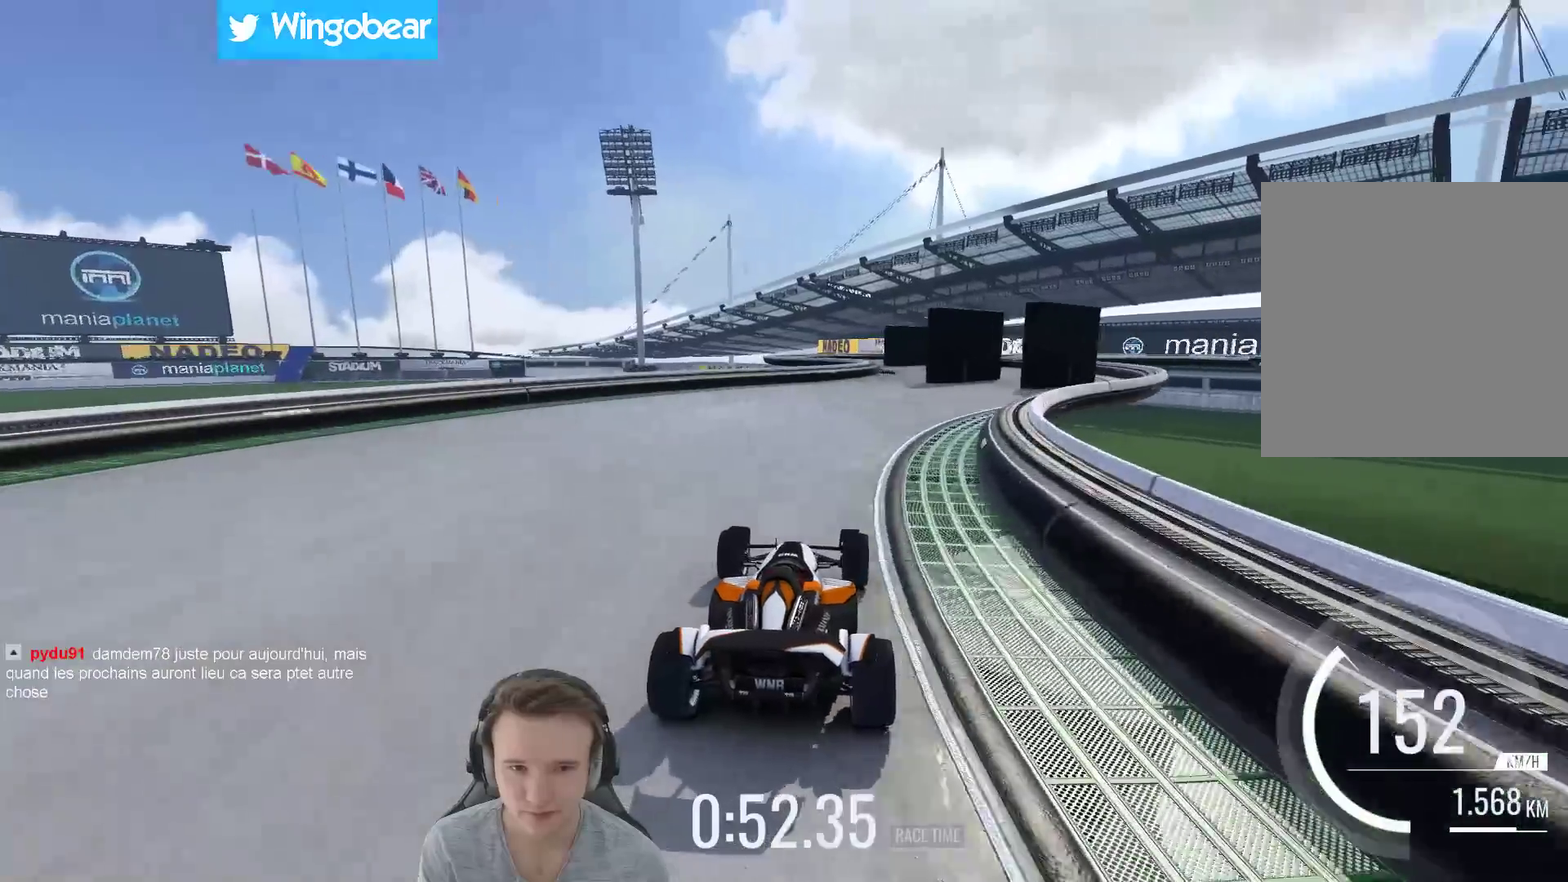
{"buttons": [], "left_stick": "center", "right_stick": "center", "events": [[117, "left_stick", "right"], [250, "left_stick", "center"]]}
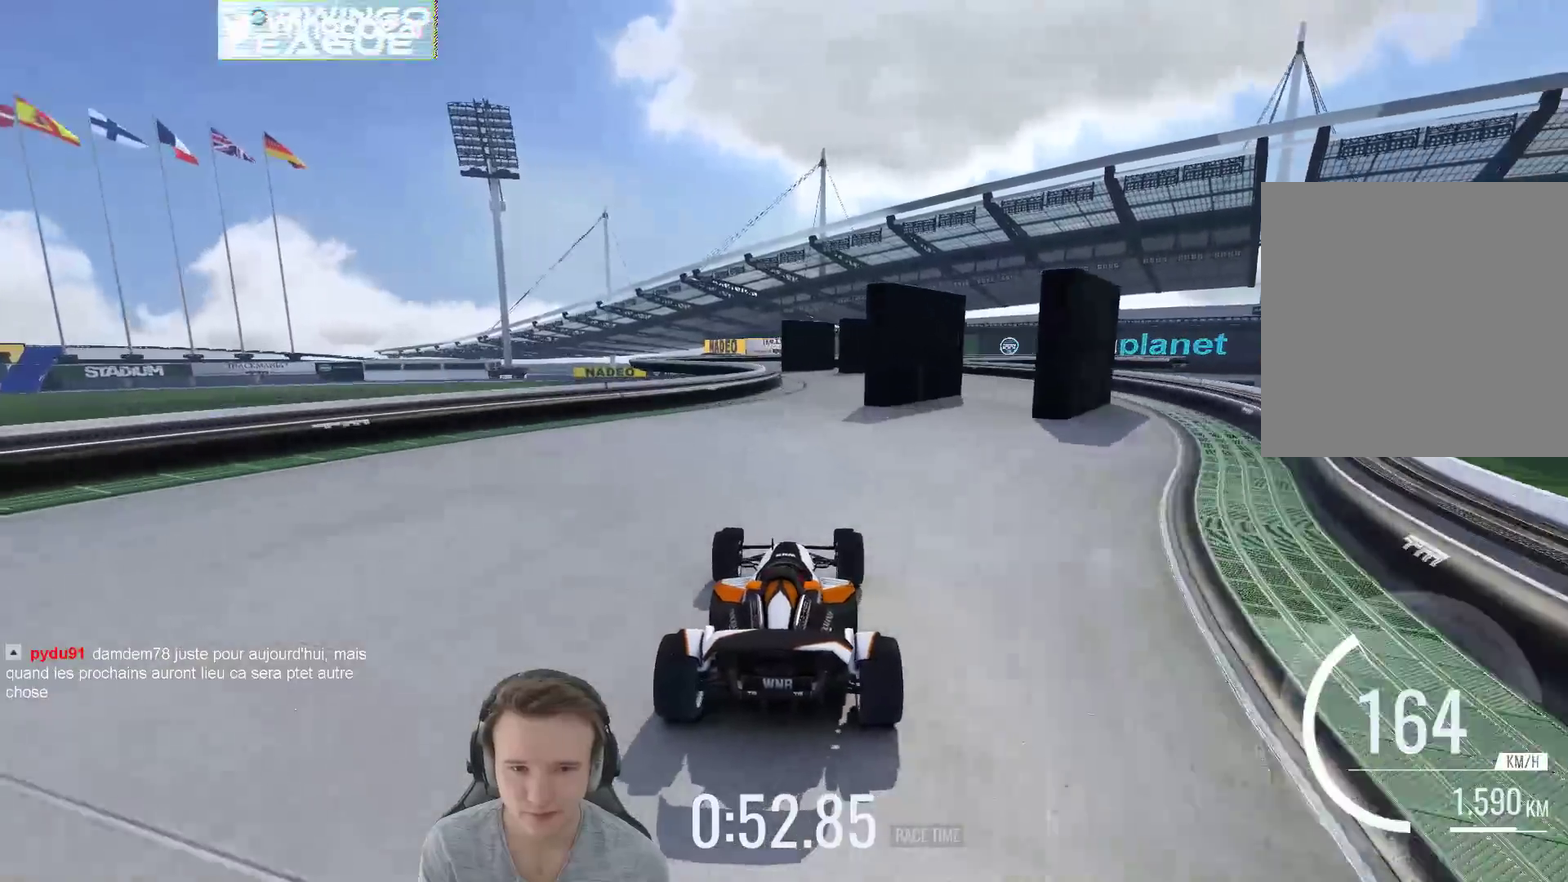
{"buttons": [], "left_stick": "center", "right_stick": "center", "events": [[50, "left_stick", "right"], [183, "left_stick", "center"]]}
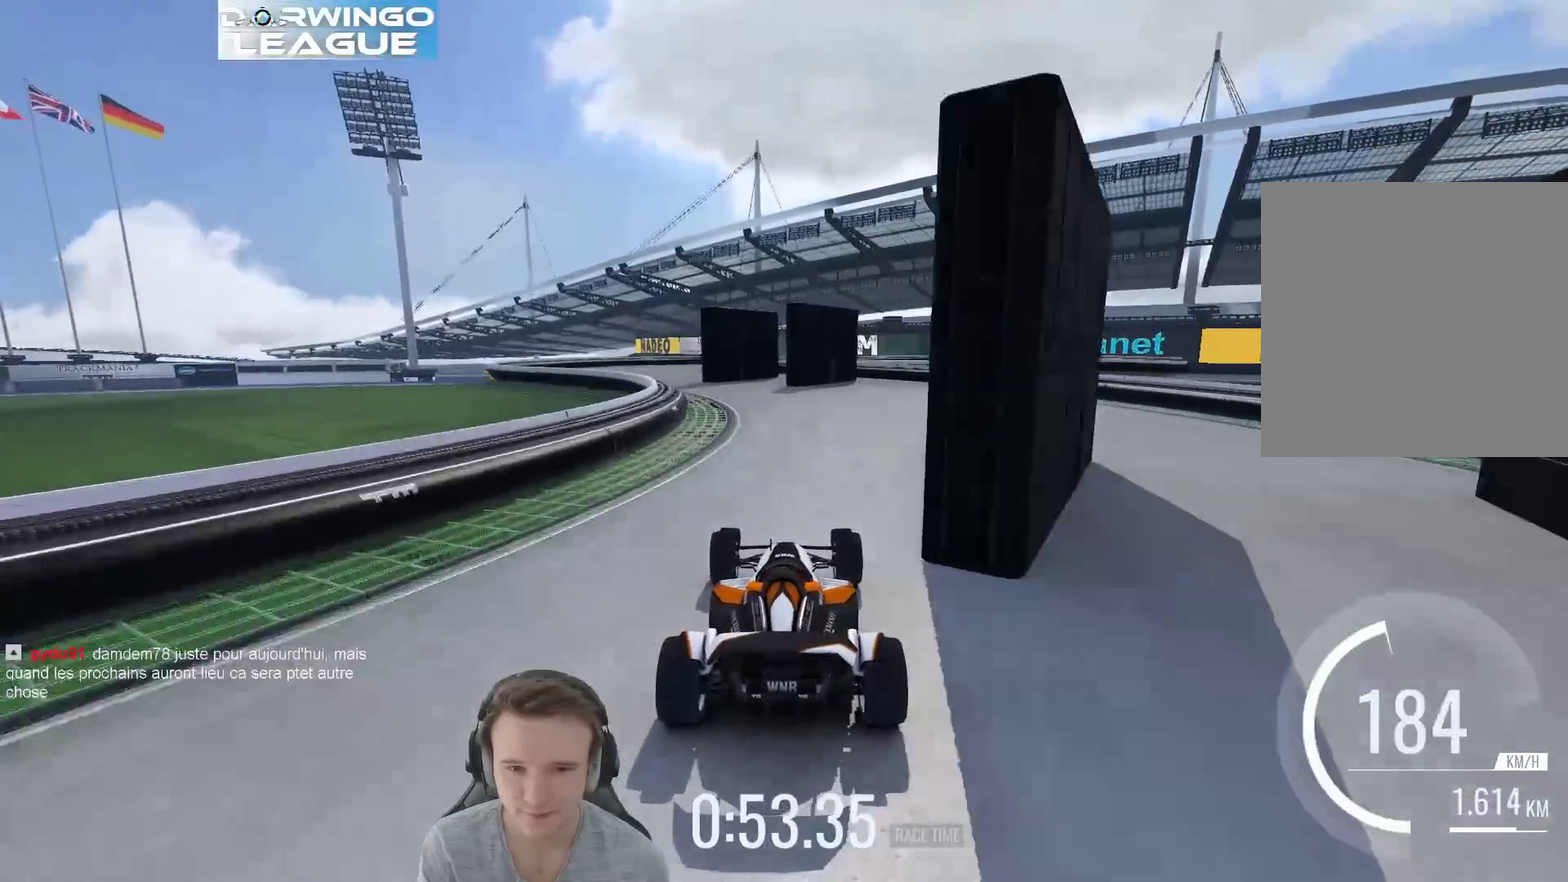
{"buttons": [], "left_stick": "left", "right_stick": "center", "events": [[17, "left_stick", "left"], [250, "left_stick", "center"], [350, "left_stick", "left"]]}
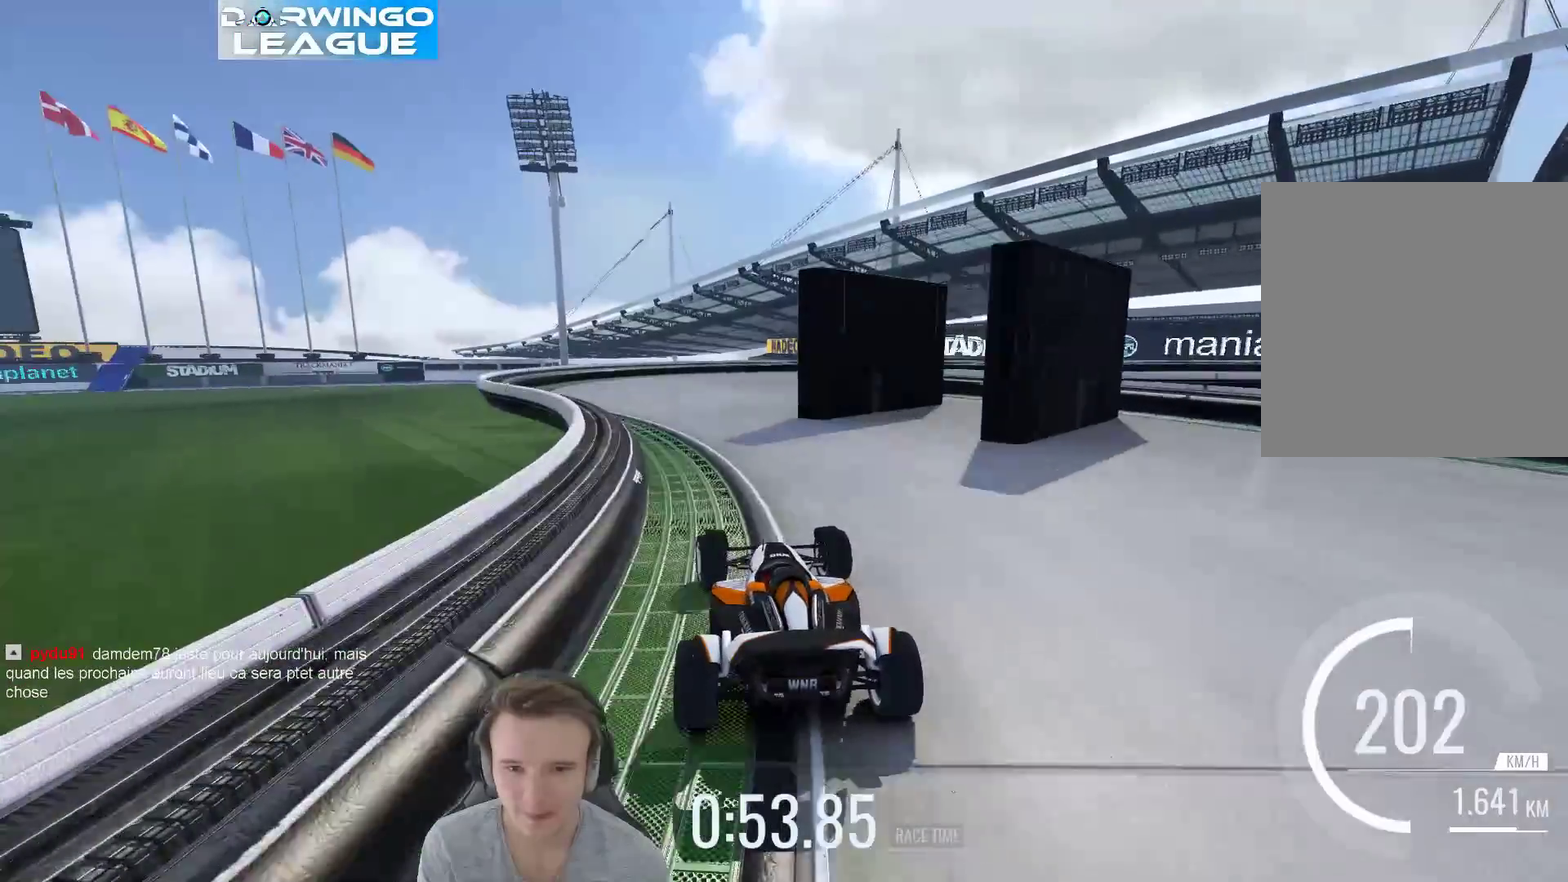
{"buttons": [], "left_stick": "right", "right_stick": "center", "events": [[17, "left_stick", "center"], [83, "left_stick", "right"]]}
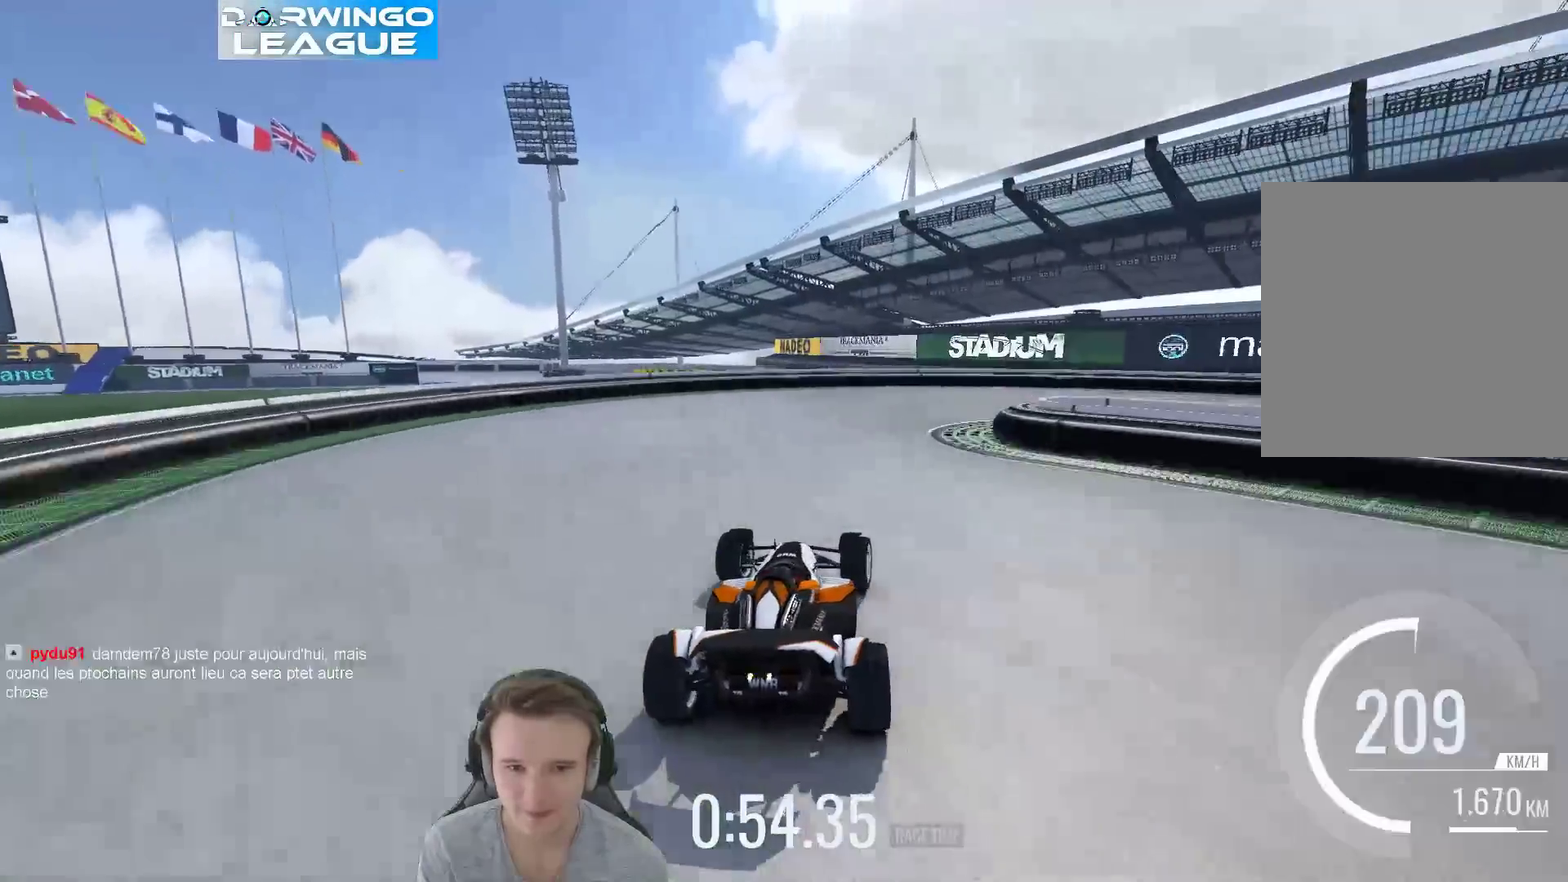
{"buttons": [], "left_stick": "right", "right_stick": "center", "events": [[50, "left_stick", "center"], [117, "left_stick", "right"]]}
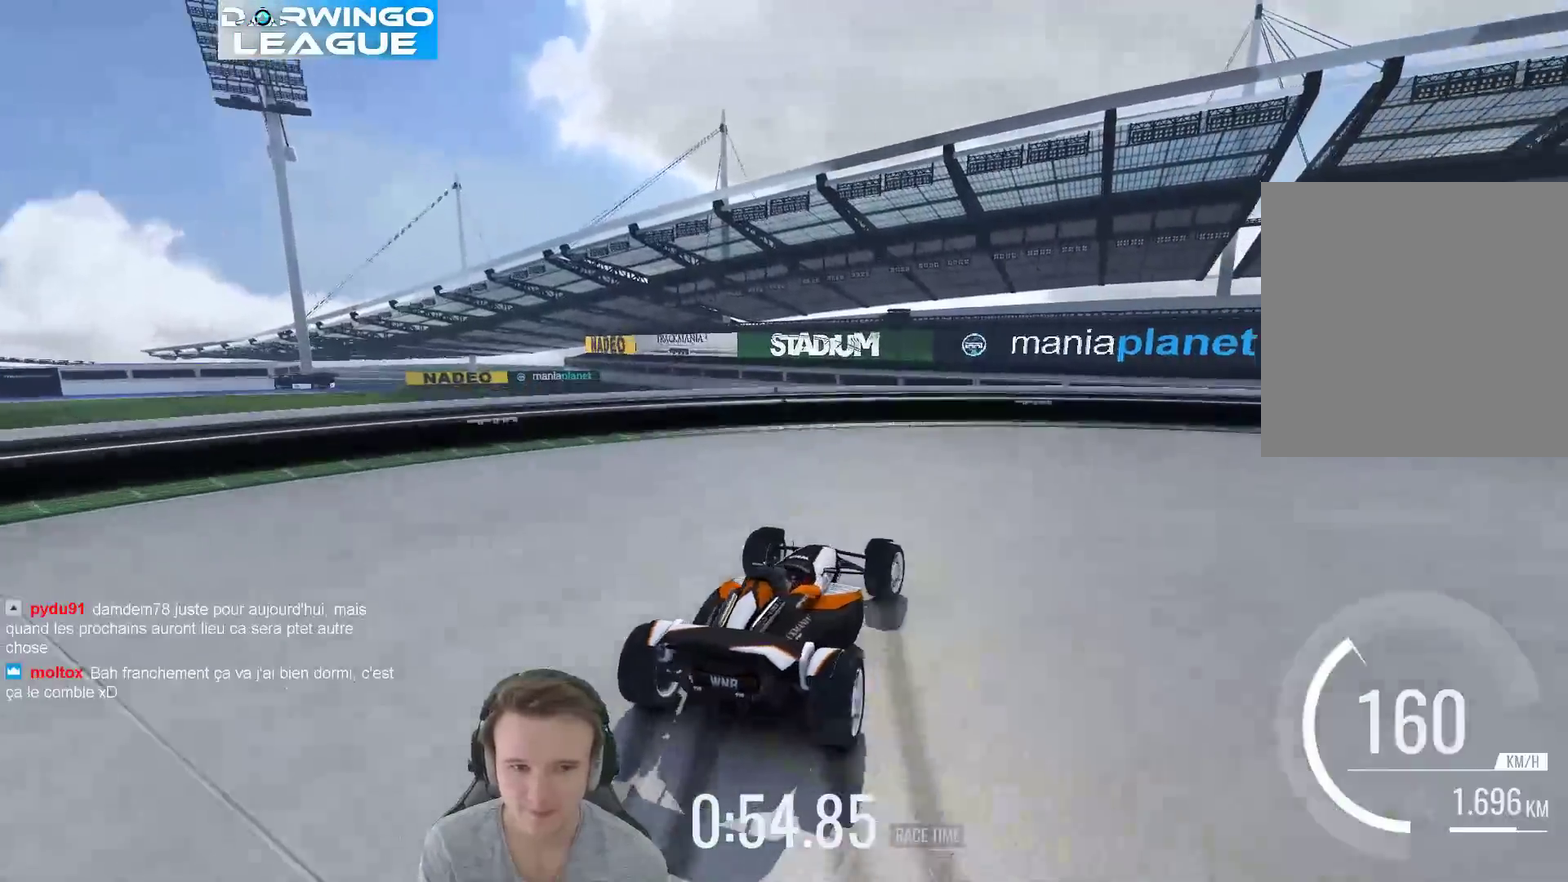
{"buttons": [], "left_stick": "right", "right_stick": "center", "events": []}
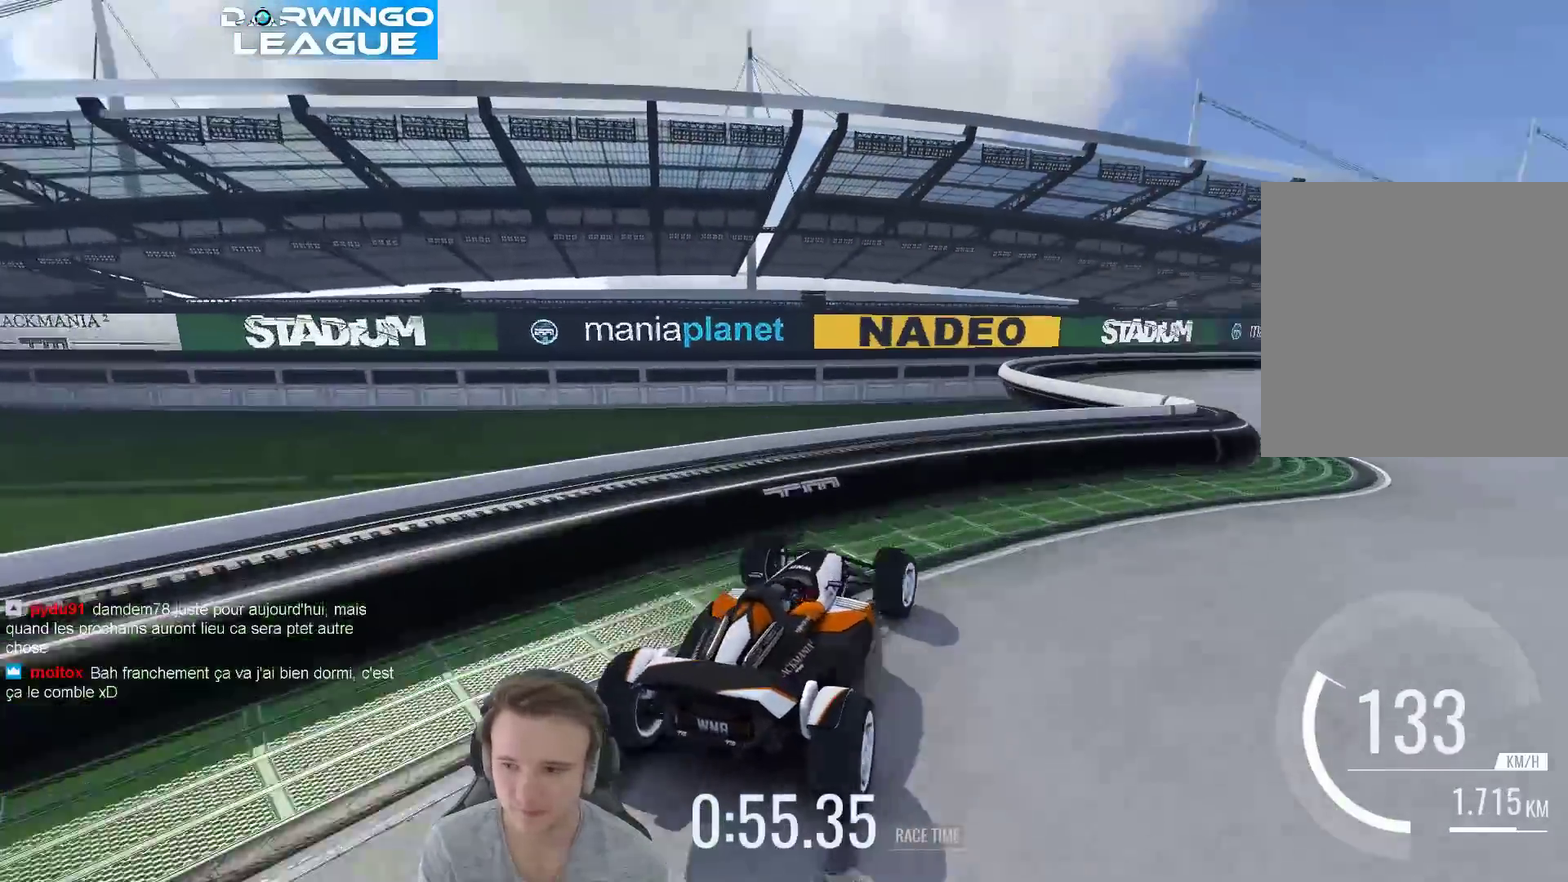
{"buttons": [], "left_stick": "center", "right_stick": "center", "events": [[183, "left_stick", "center"], [267, "left_stick", "left"], [433, "left_stick", "center"]]}
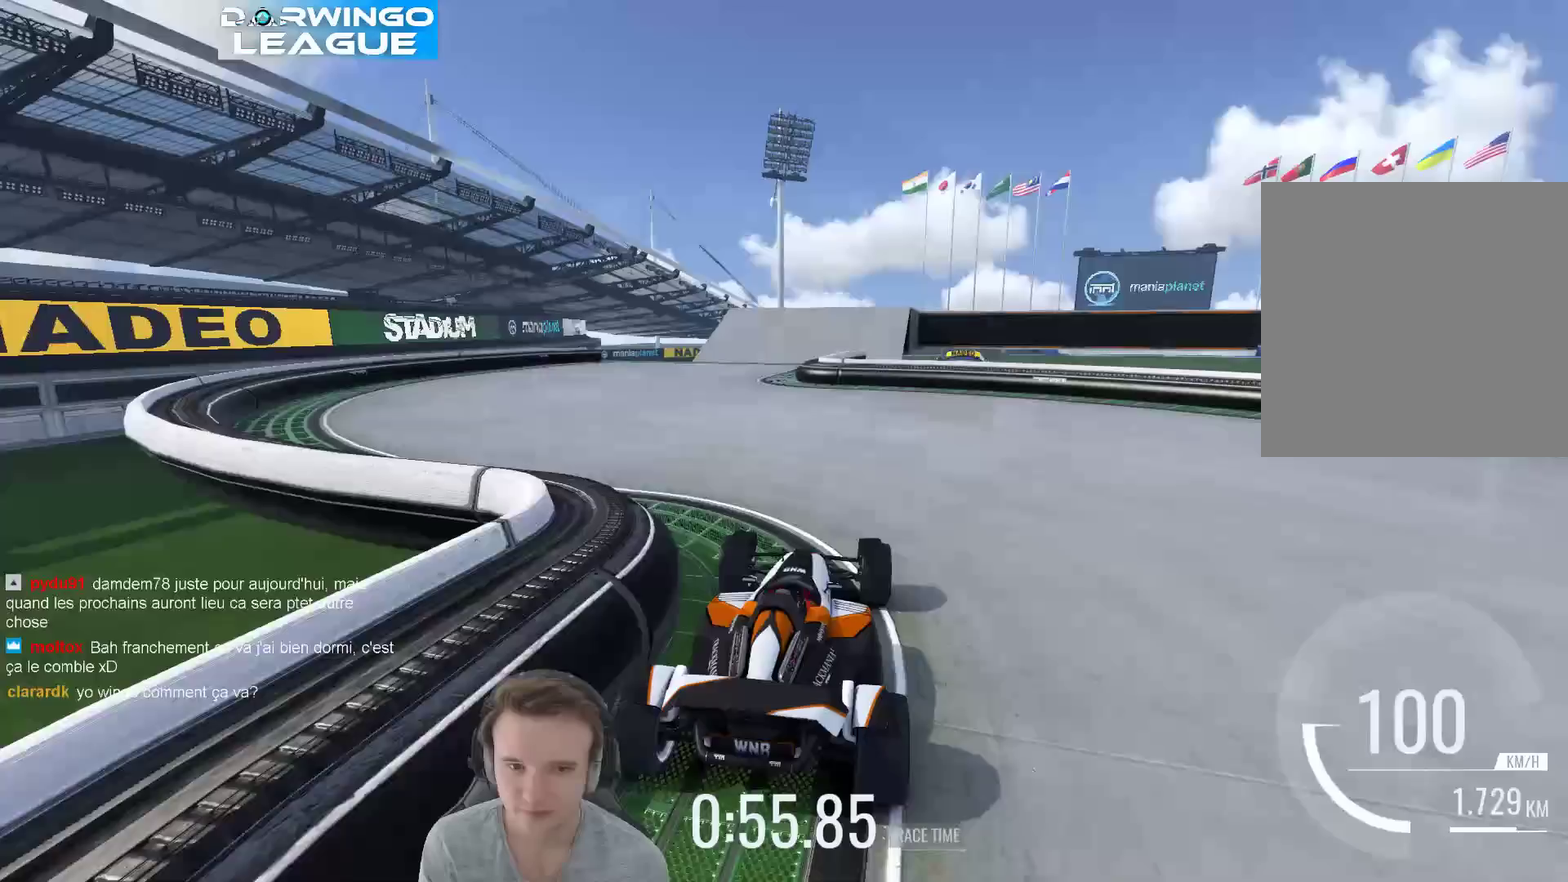
{"buttons": [], "left_stick": "center", "right_stick": "center", "events": [[217, "left_stick", "left"], [350, "left_stick", "center"]]}
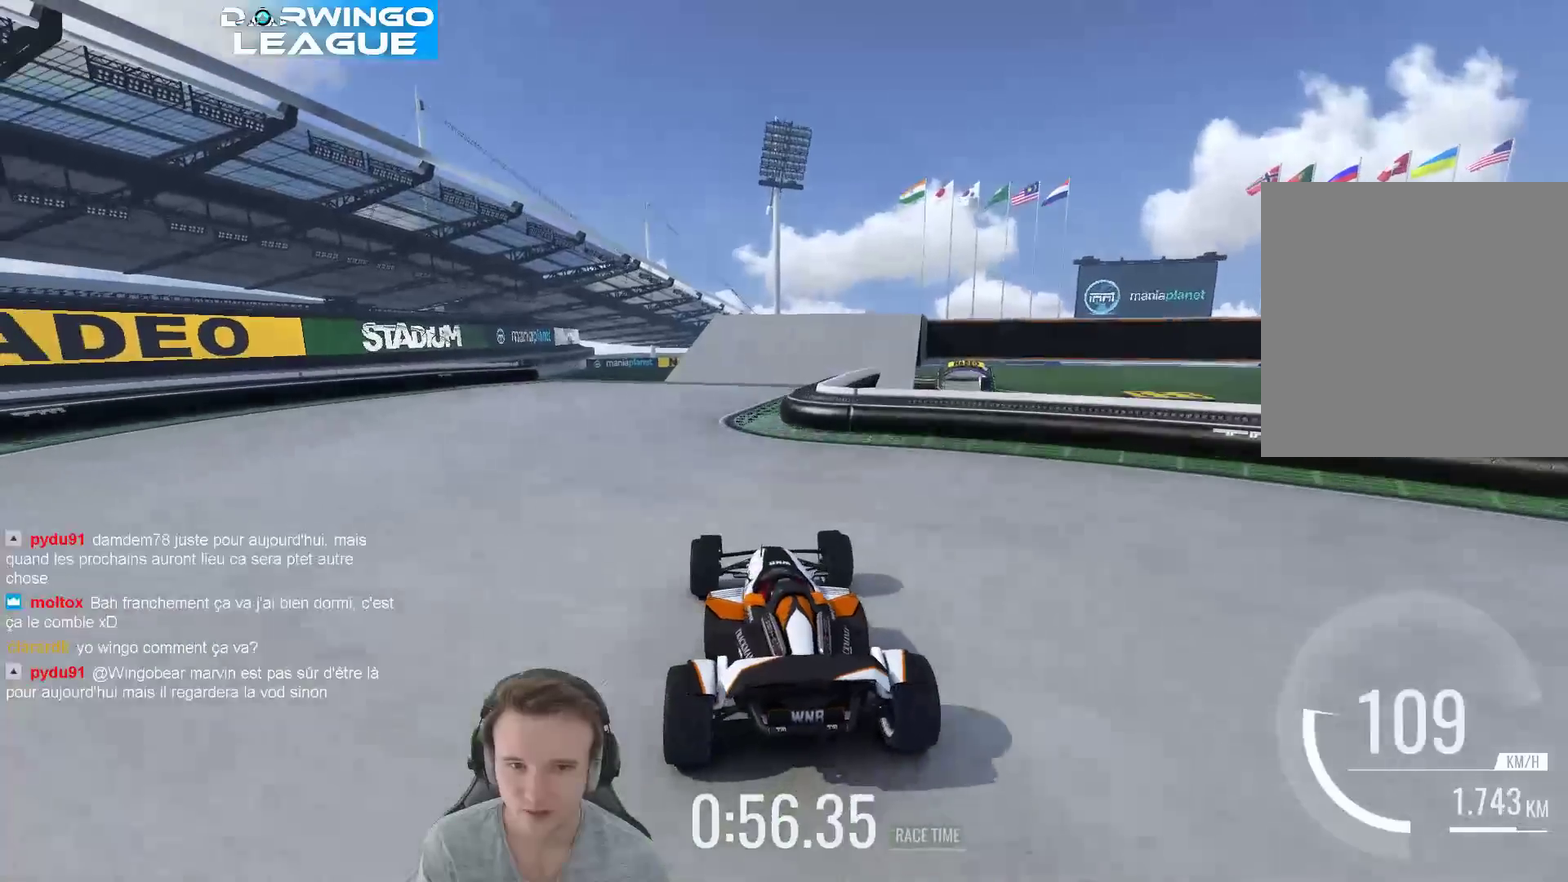
{"buttons": [], "left_stick": "center", "right_stick": "center", "events": []}
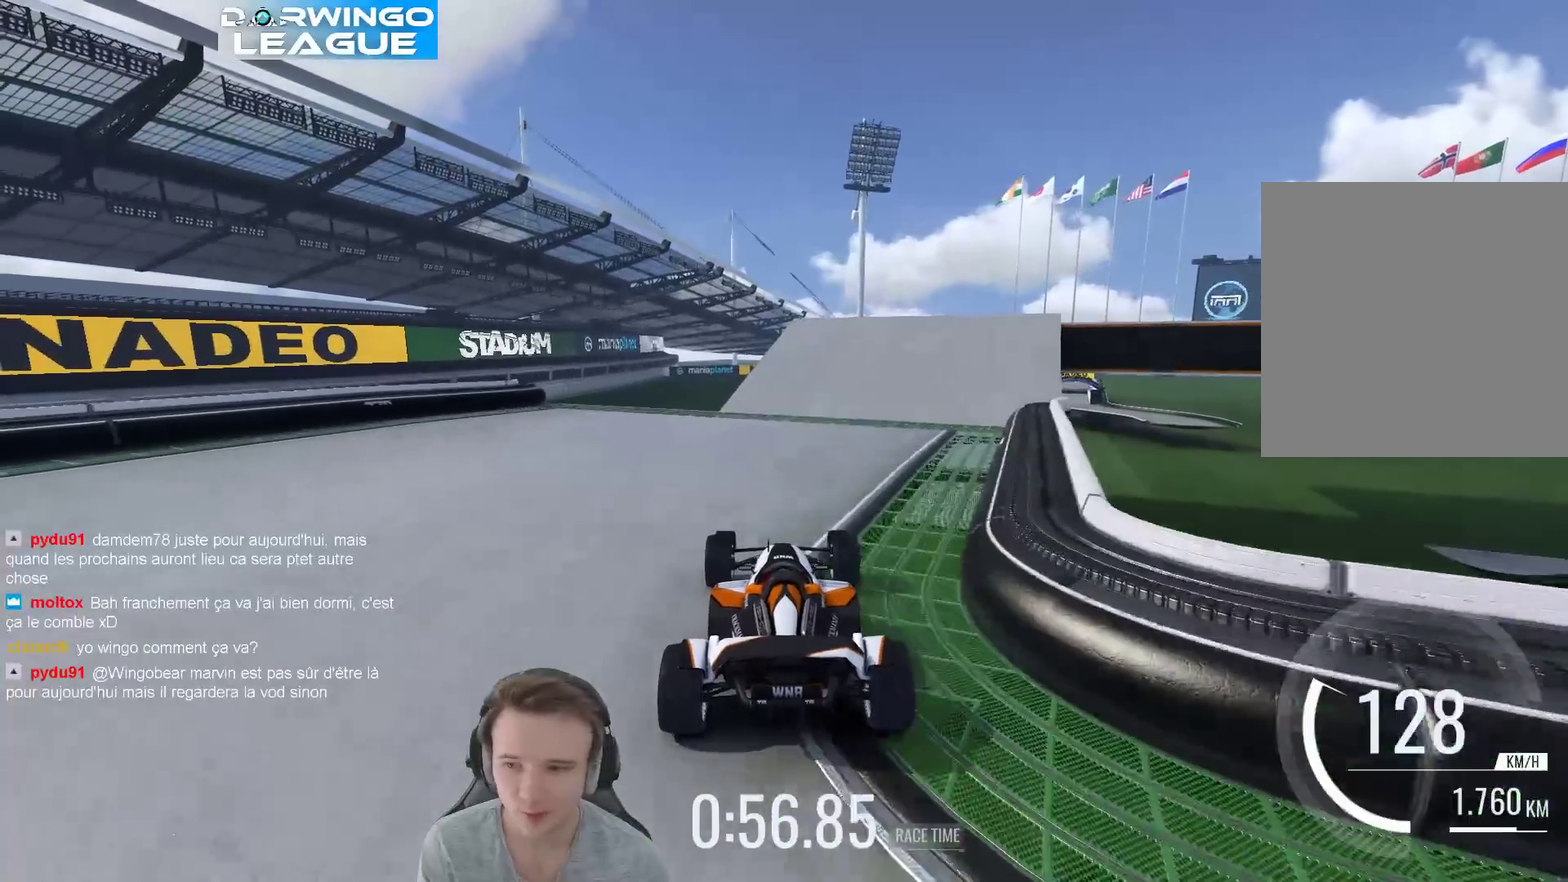
{"buttons": [], "left_stick": "right", "right_stick": "center", "events": [[50, "left_stick", "right"], [150, "left_stick", "center"], [483, "left_stick", "right"]]}
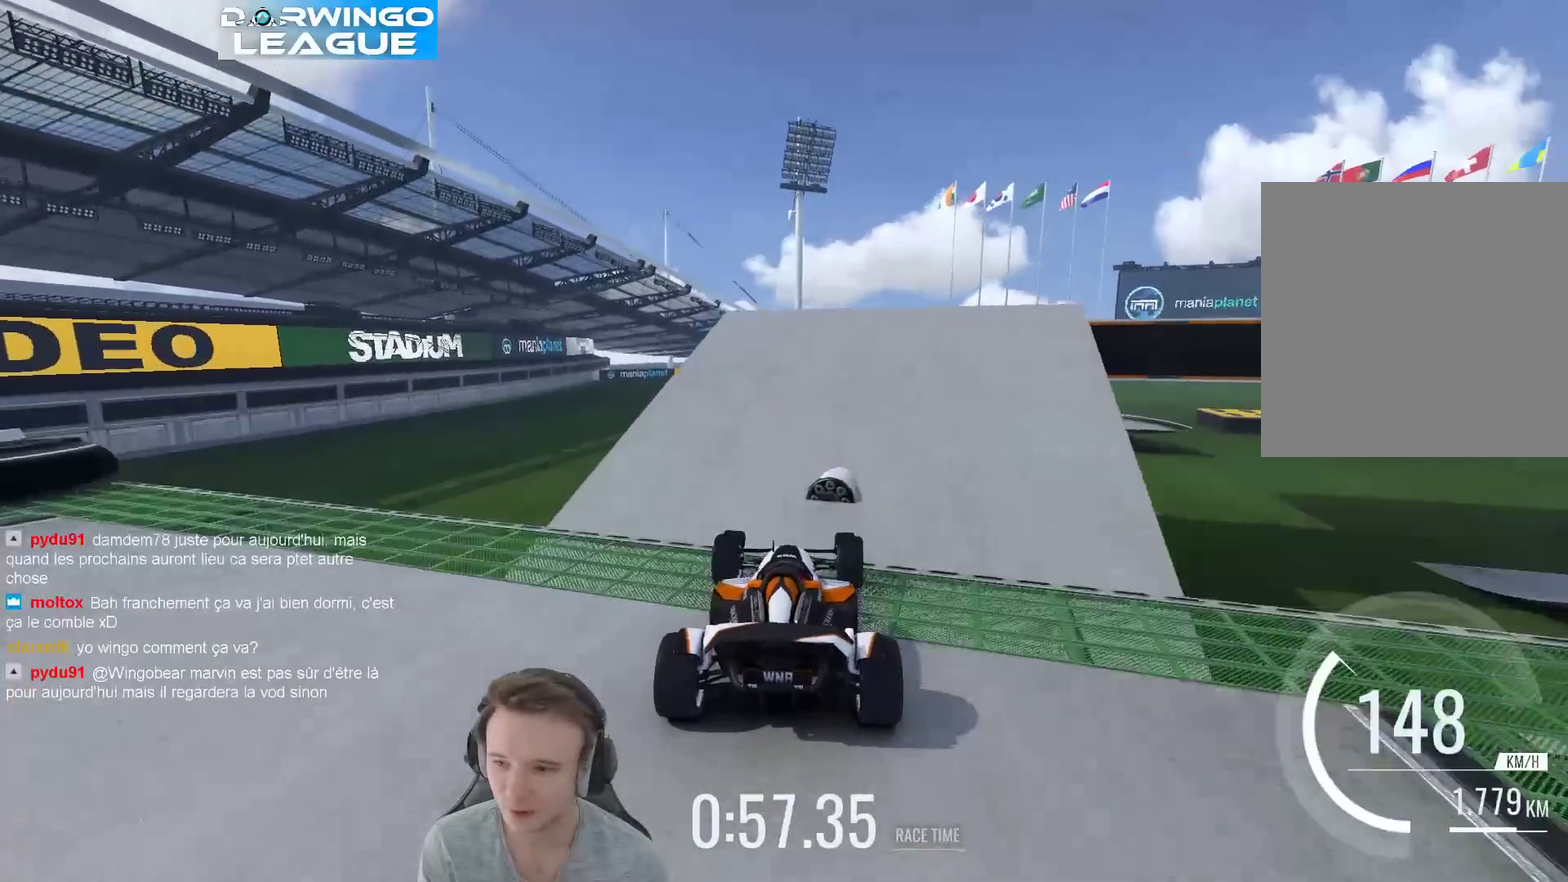
{"buttons": [], "left_stick": "up-left", "right_stick": "center", "events": [[183, "left_stick", "up-left"]]}
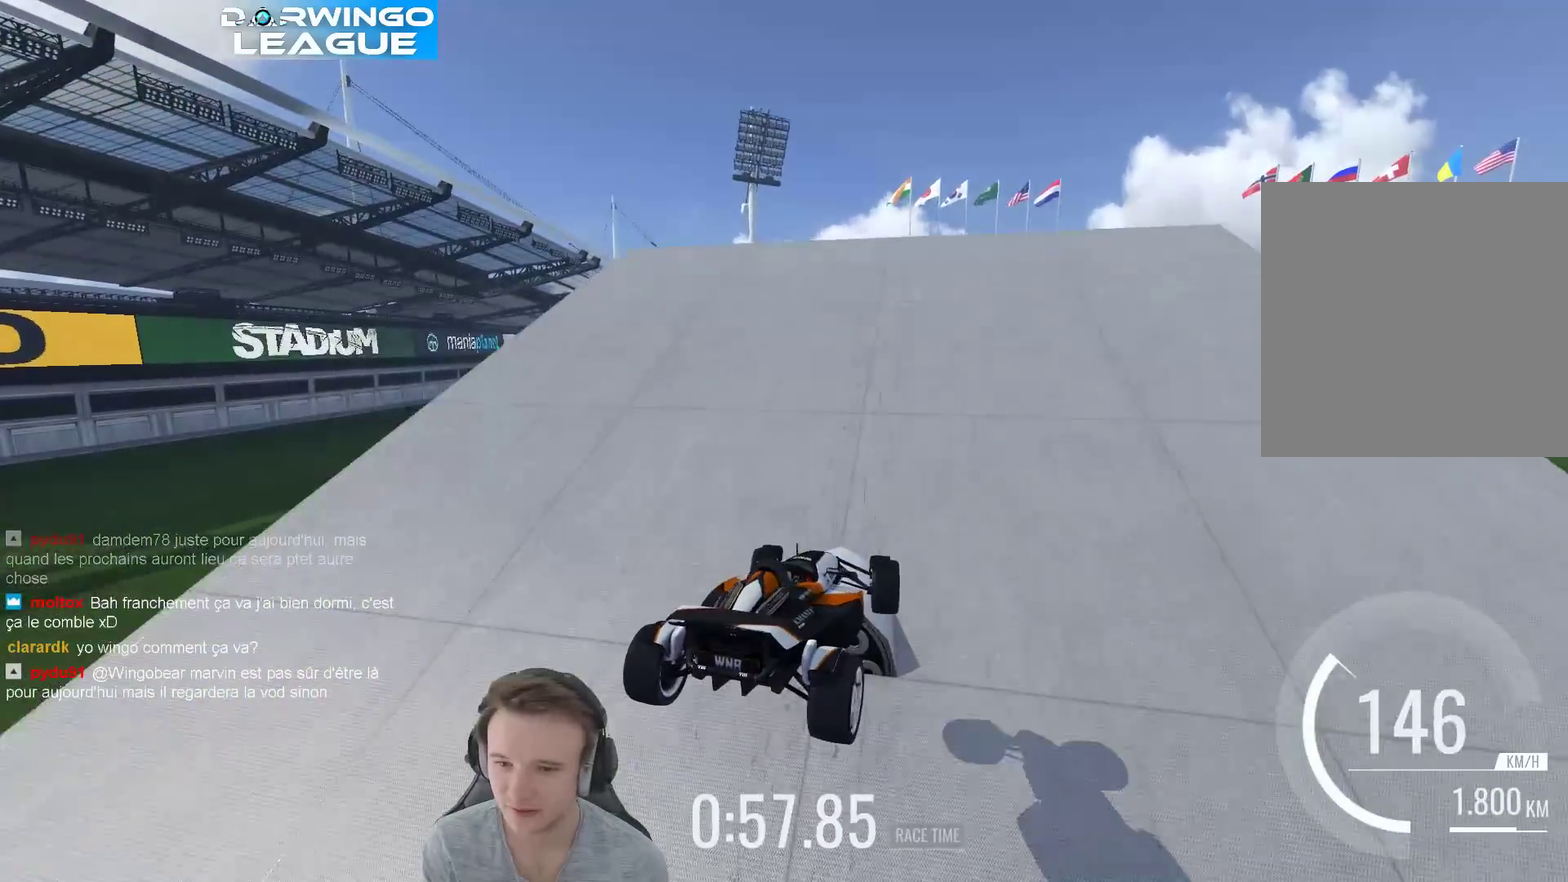
{"buttons": [], "left_stick": "center", "right_stick": "center", "events": [[283, "left_stick", "right"], [450, "left_stick", "center"]]}
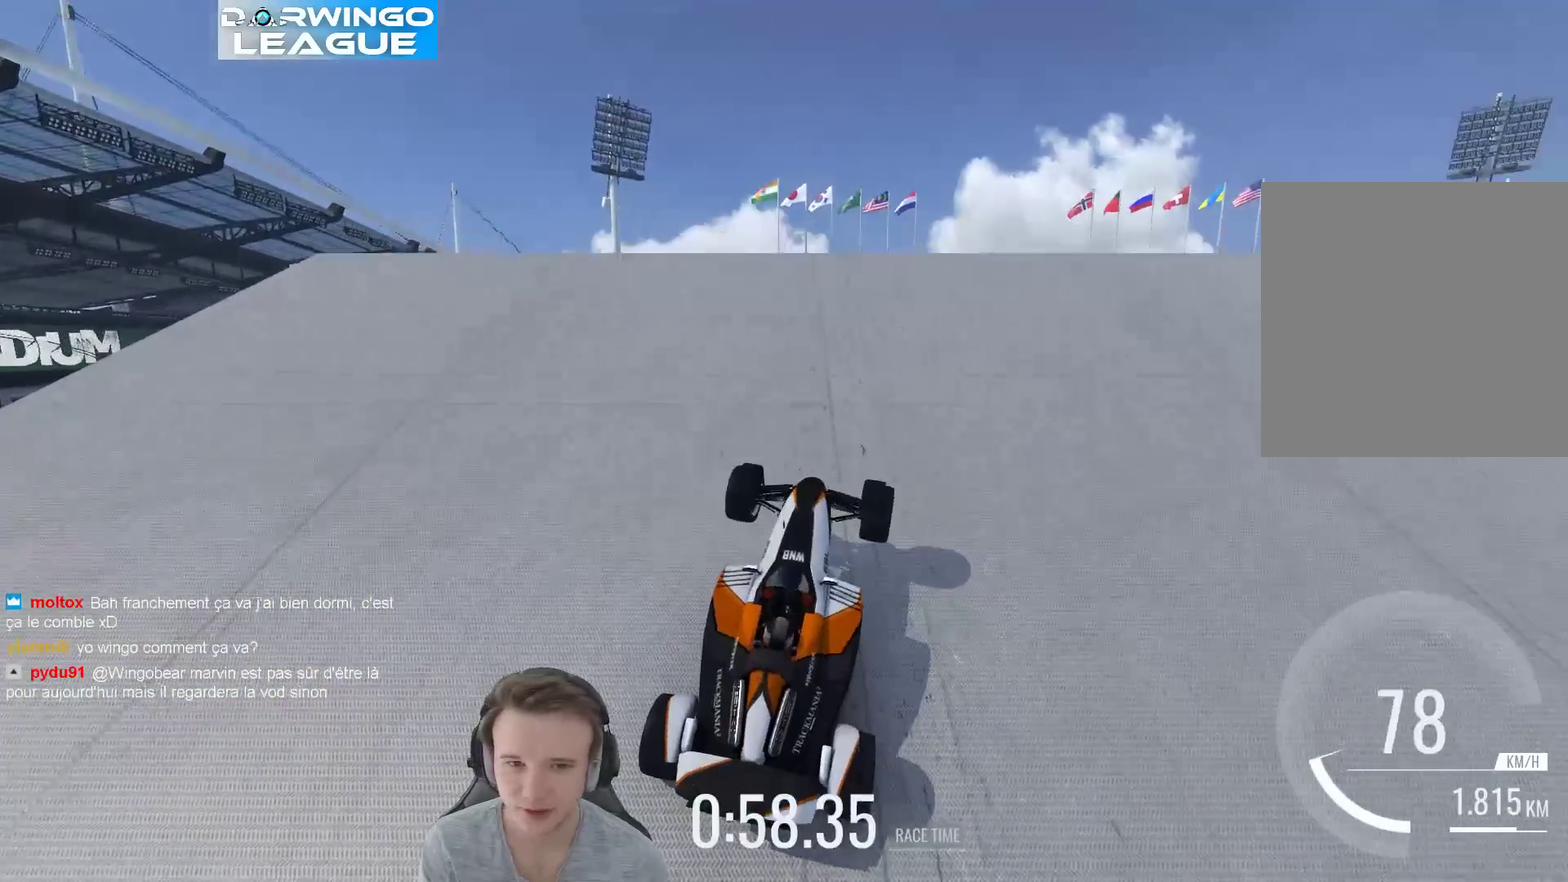
{"buttons": [], "left_stick": "center", "right_stick": "center", "events": [[83, "left_stick", "right"], [417, "left_stick", "center"]]}
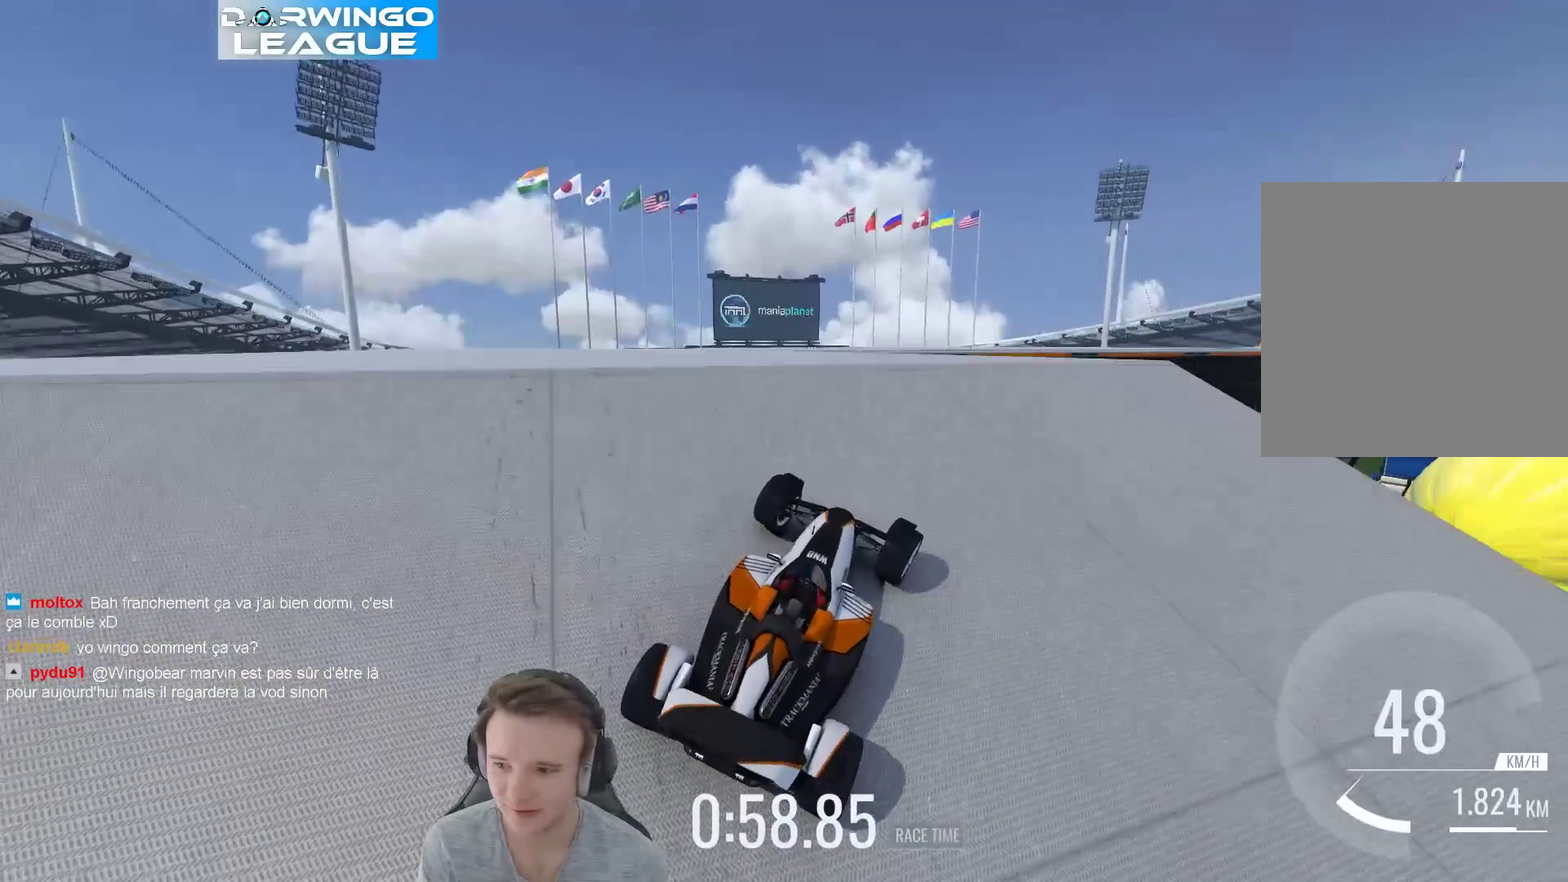
{"buttons": [], "left_stick": "center", "right_stick": "center", "events": [[183, "left_stick", "right"], [350, "left_stick", "center"]]}
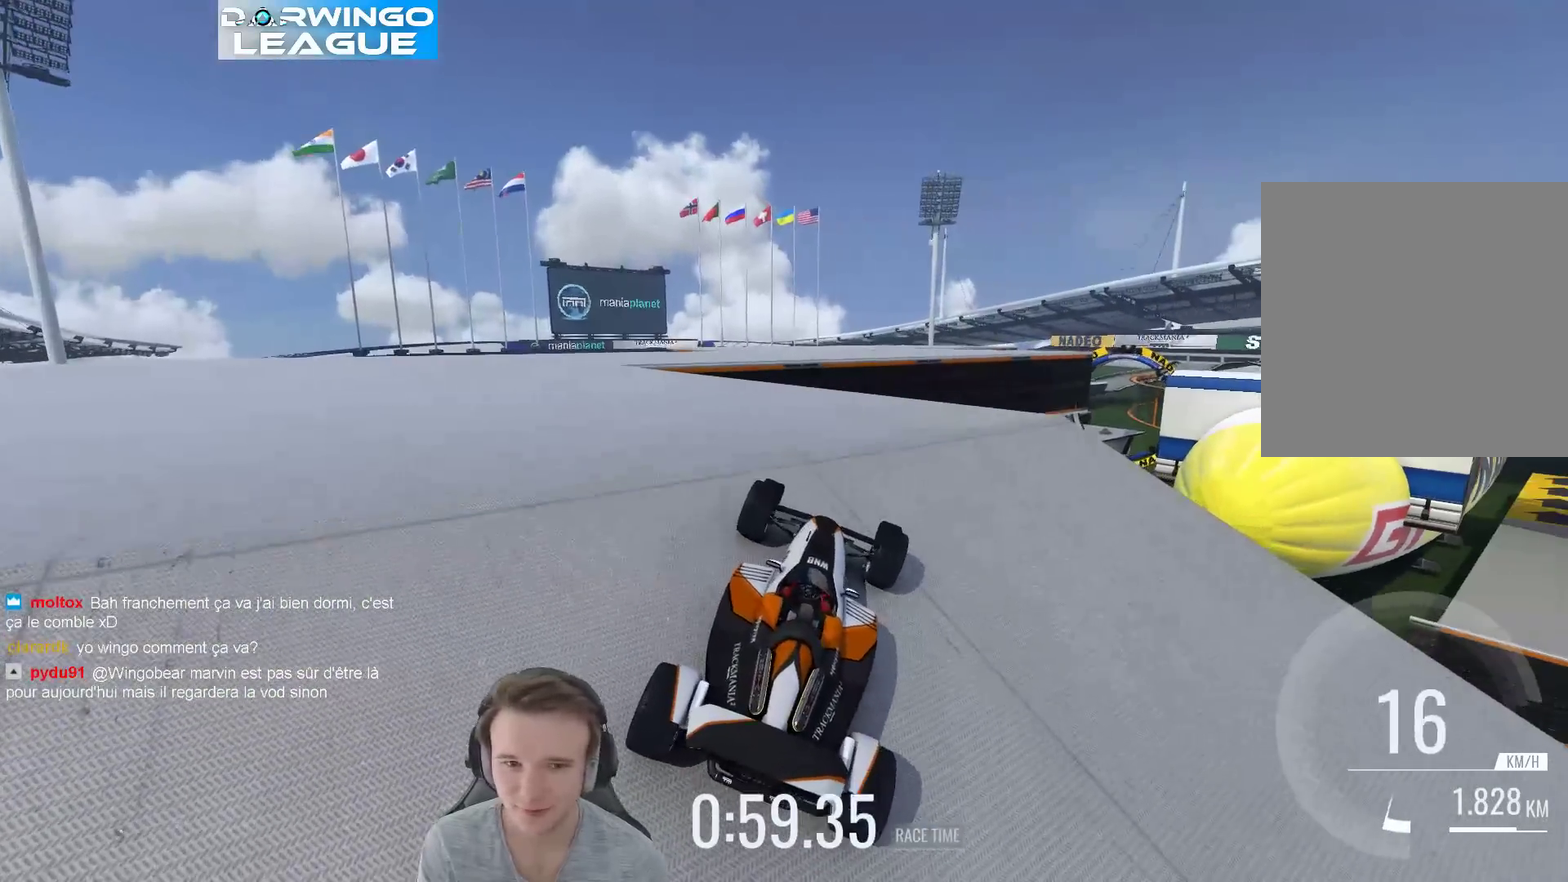
{"buttons": [], "left_stick": "left", "right_stick": "center", "events": [[17, "left_stick", "left"]]}
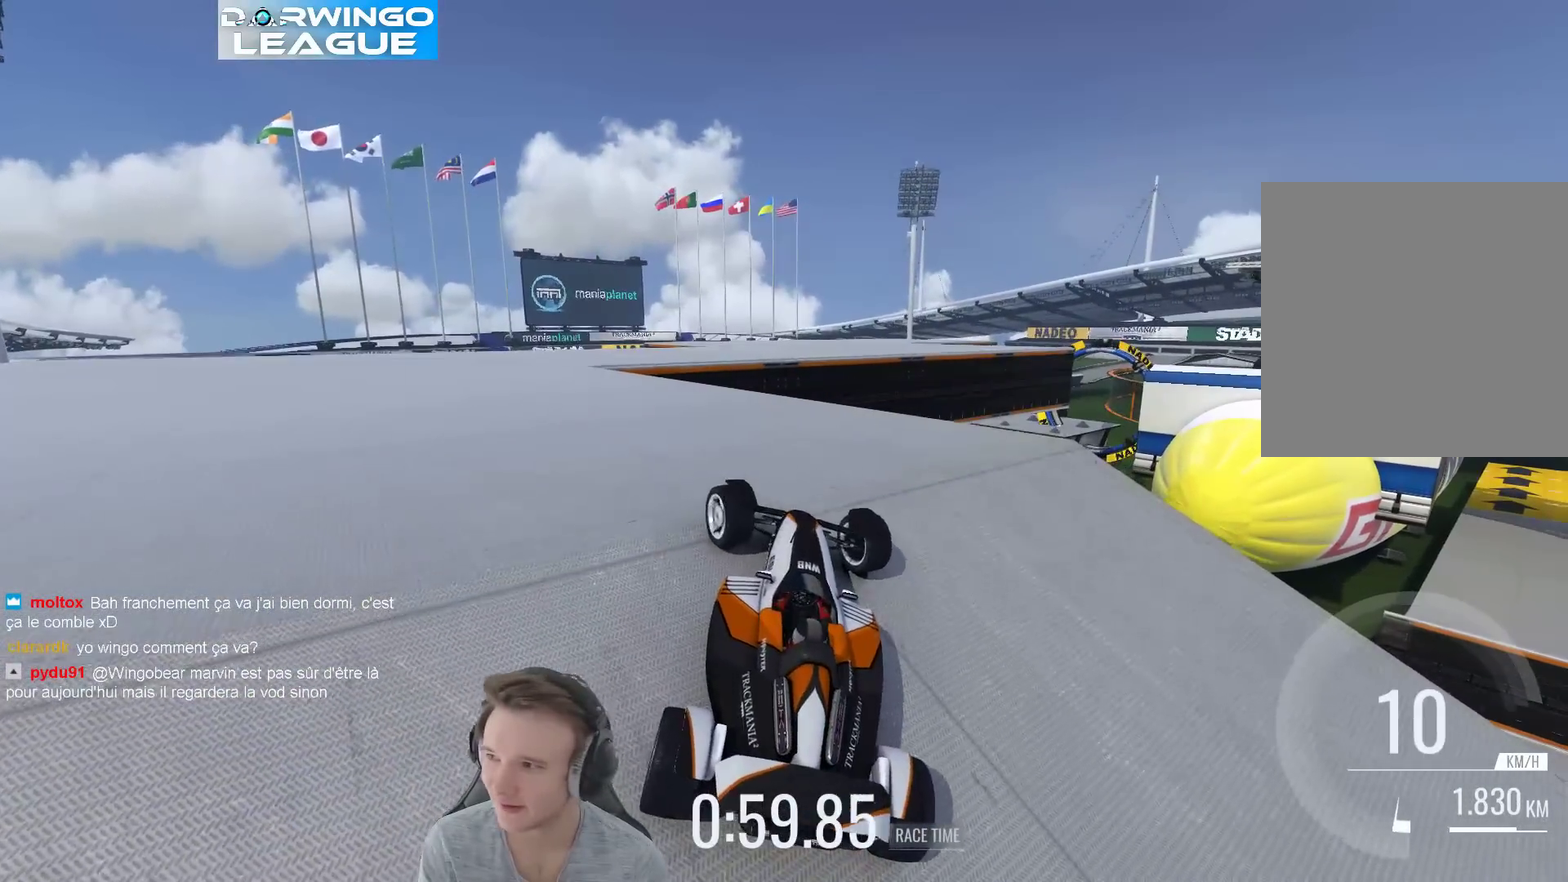
{"buttons": [], "left_stick": "left", "right_stick": "center", "events": []}
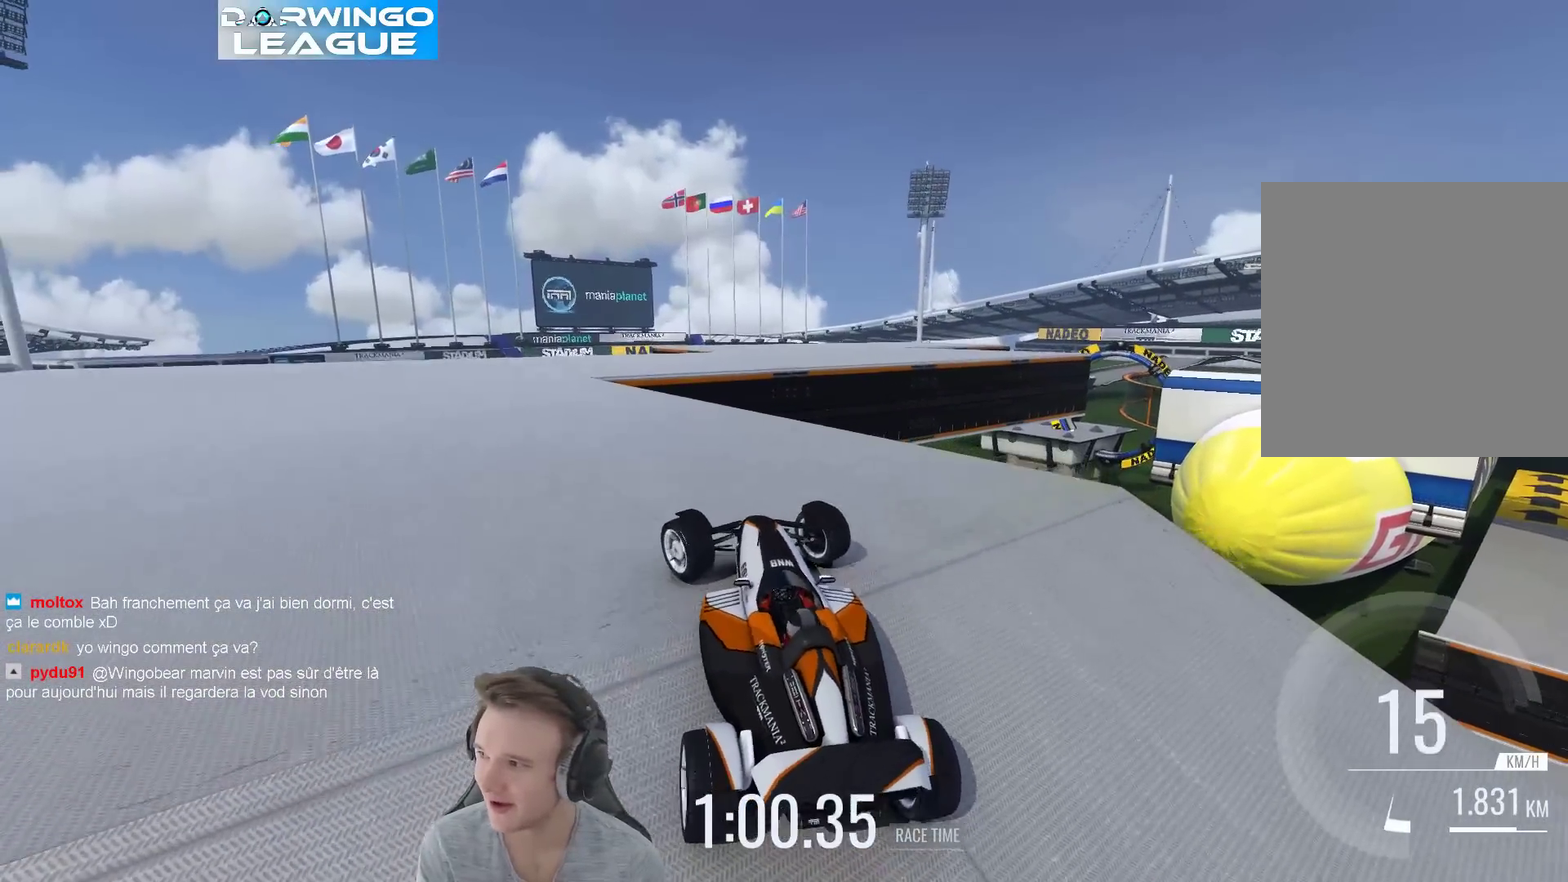
{"buttons": [], "left_stick": "left", "right_stick": "center", "events": [[283, "left_stick", "center"], [450, "left_stick", "left"]]}
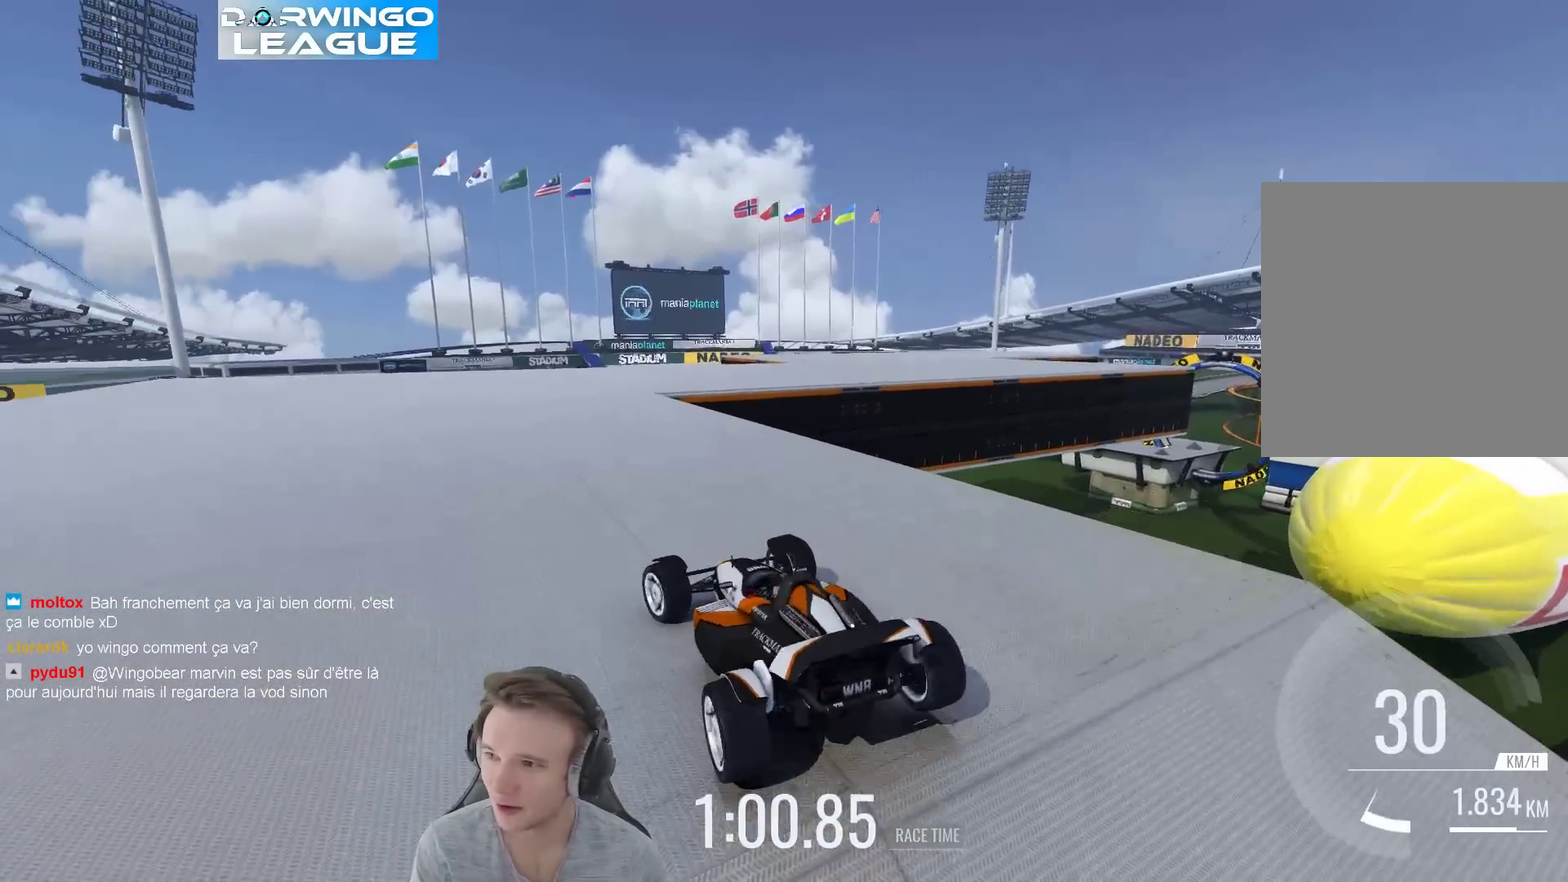
{"buttons": [], "left_stick": "center", "right_stick": "center", "events": [[50, "B", "down"], [117, "left_stick", "center"], [183, "B", "up"]]}
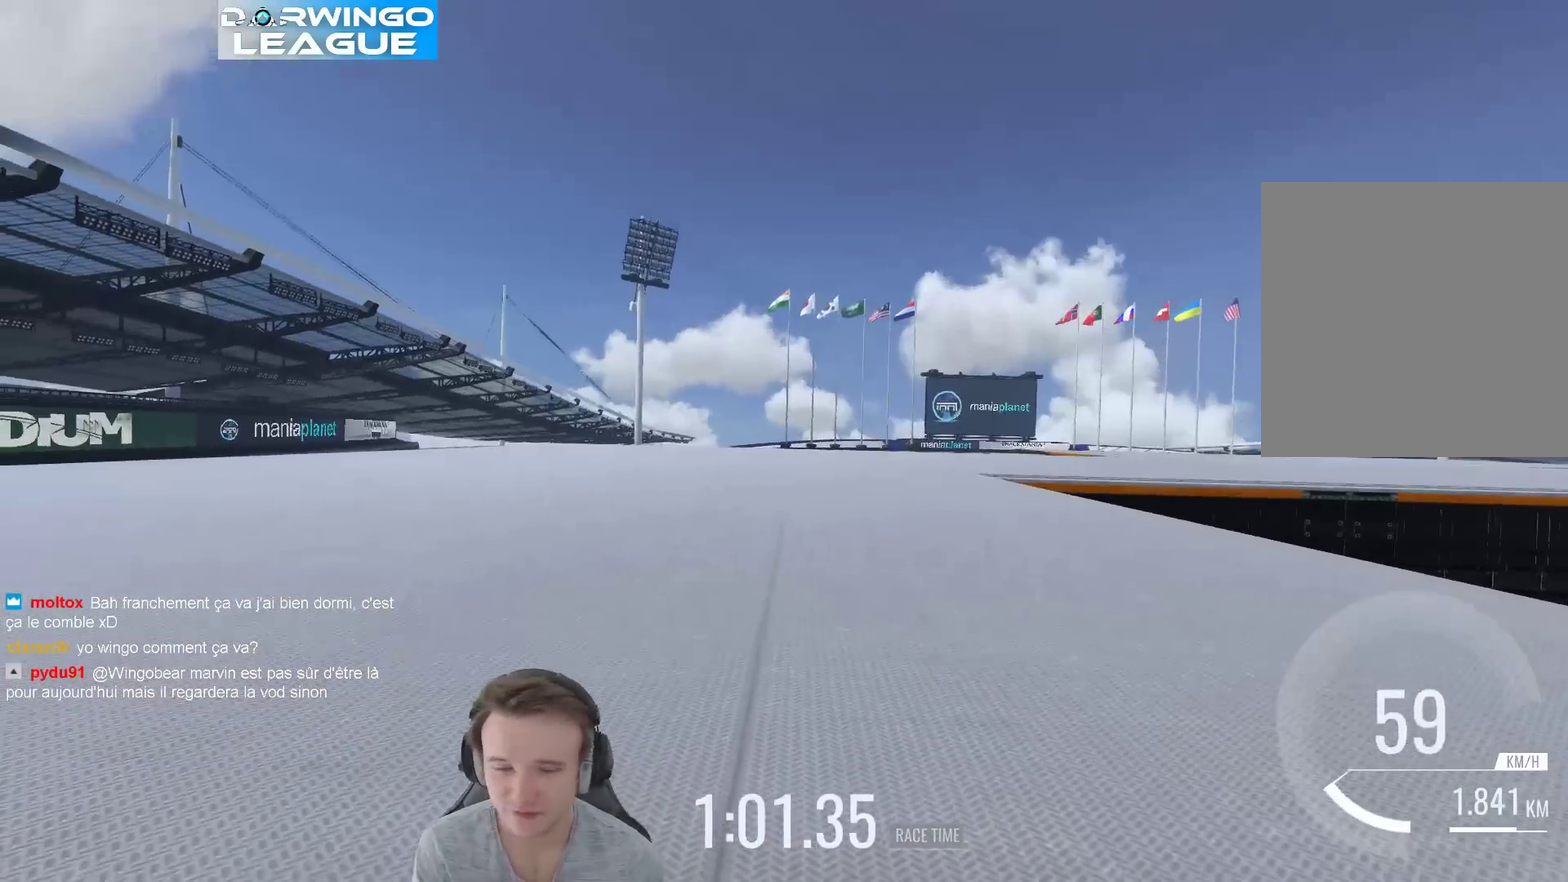
{"buttons": [], "left_stick": "center", "right_stick": "center", "events": [[283, "left_stick", "right"], [450, "left_stick", "center"]]}
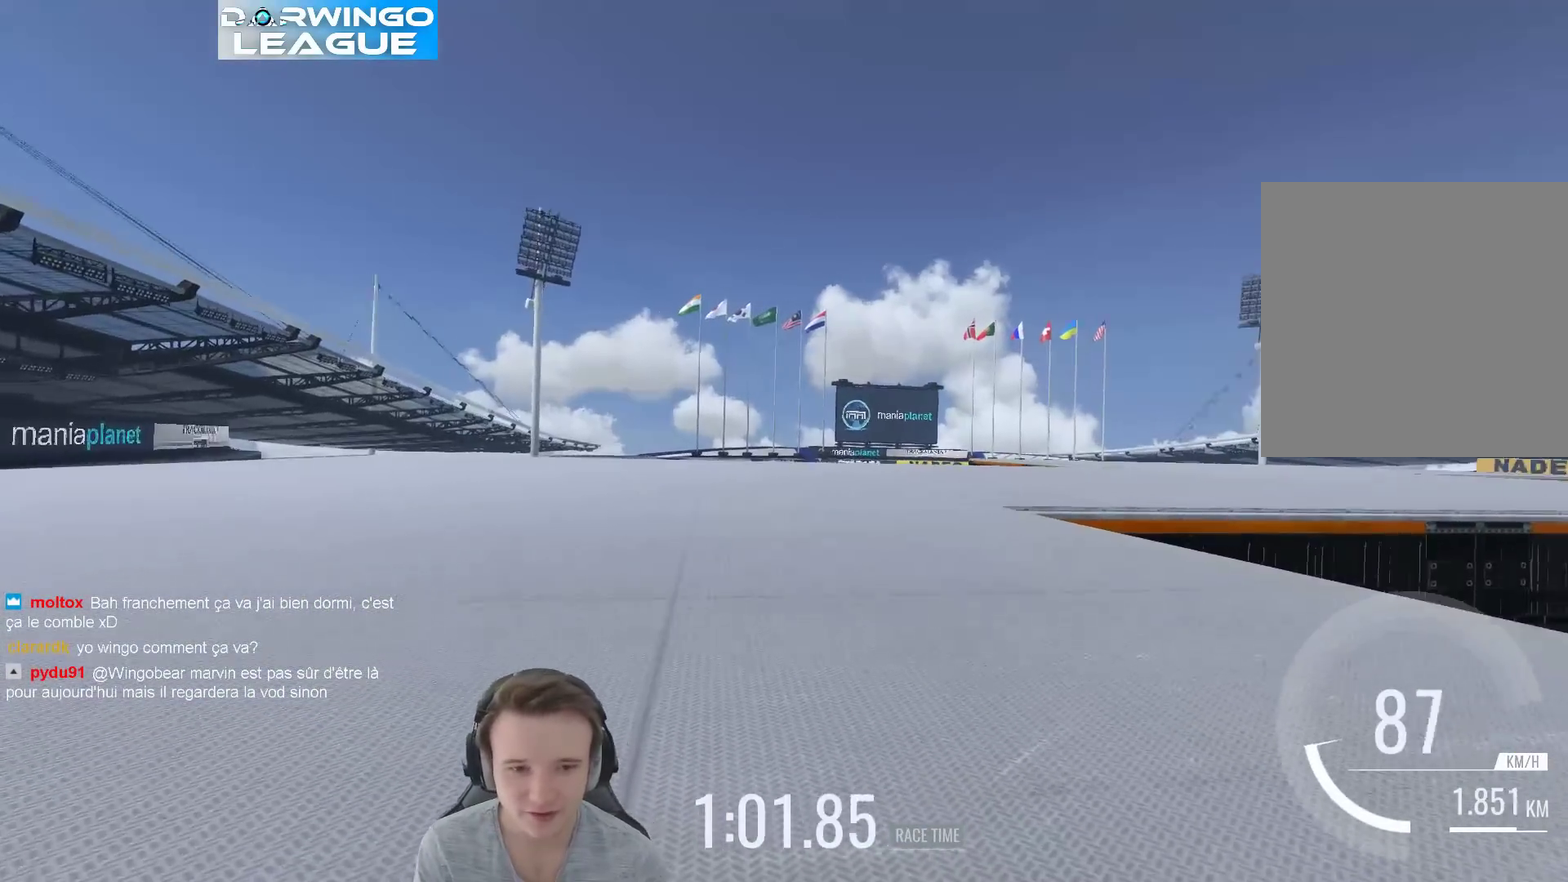
{"buttons": [], "left_stick": "right", "right_stick": "center", "events": [[150, "left_stick", "right"], [383, "left_stick", "center"], [450, "left_stick", "right"]]}
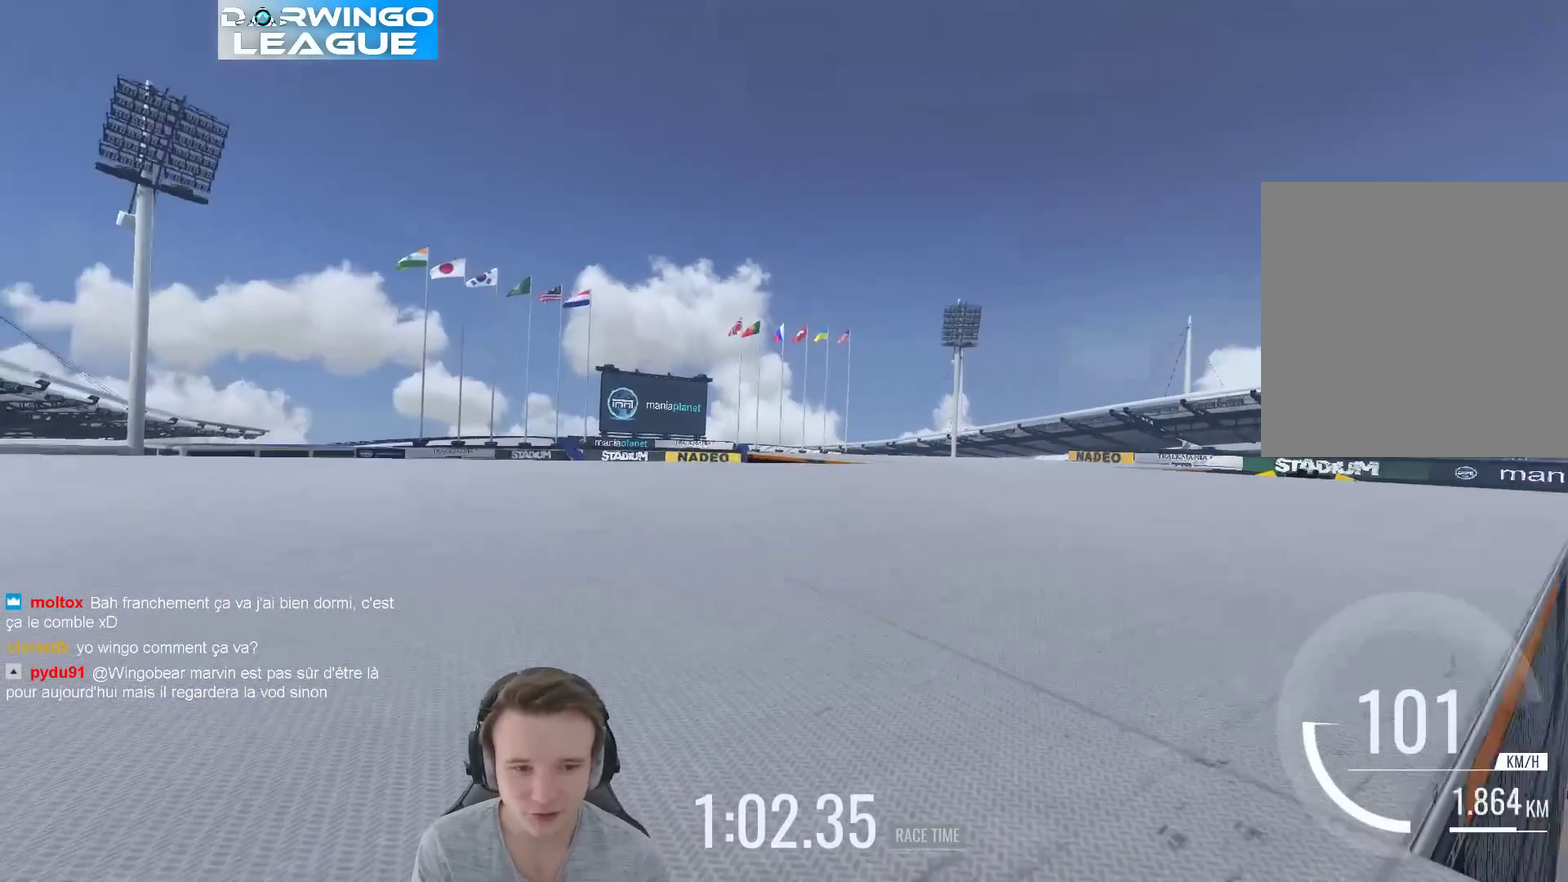
{"buttons": ["X"], "left_stick": "left", "right_stick": "center", "events": [[250, "left_stick", "center"], [350, "left_stick", "left"], [483, "X", "down"]]}
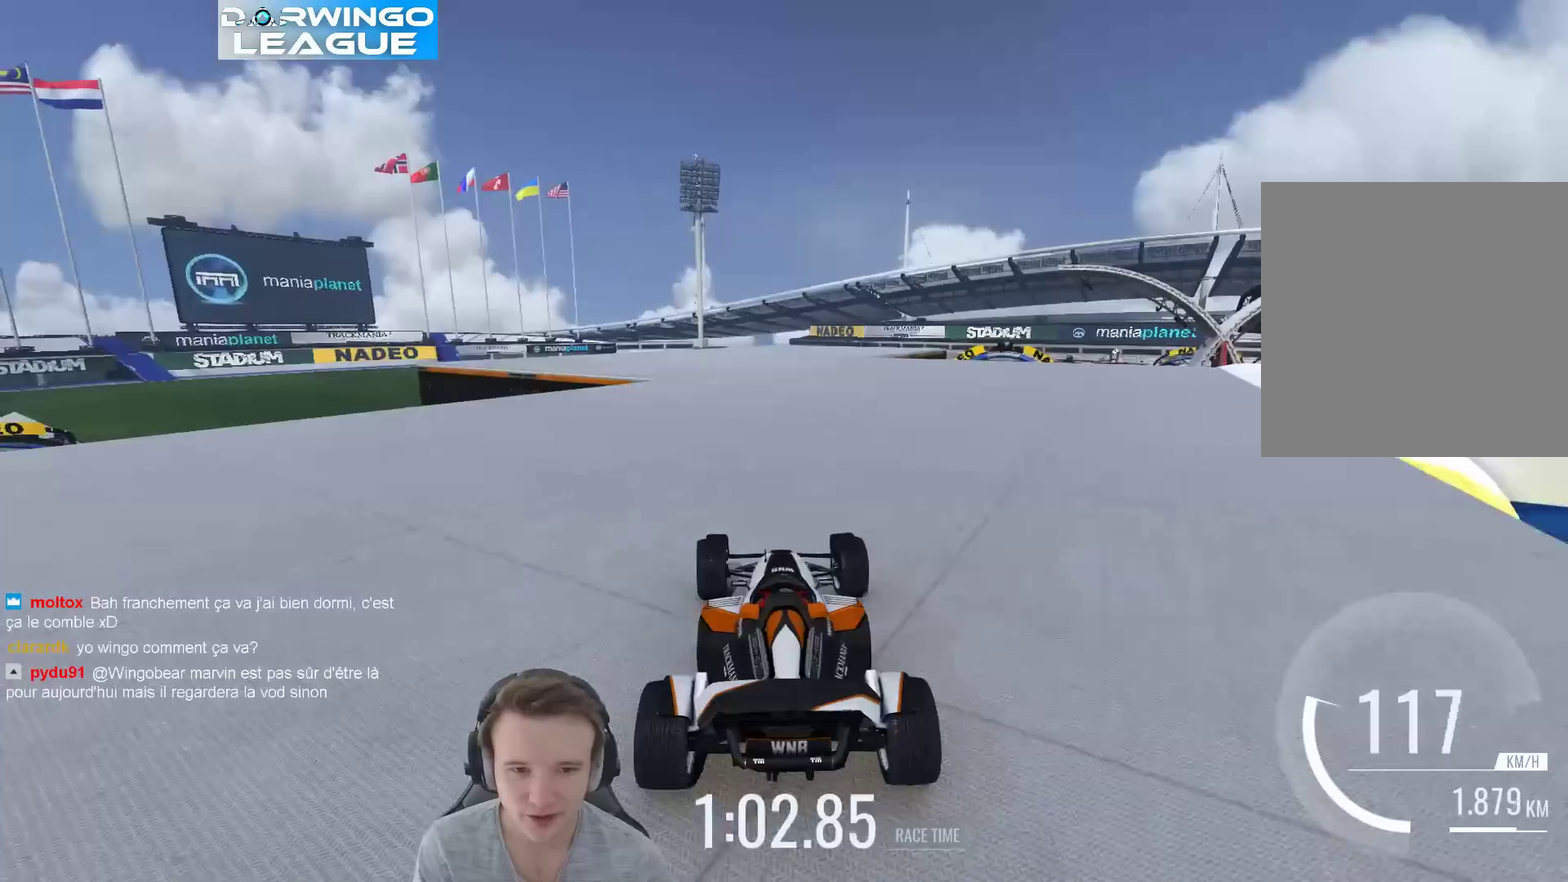
{"buttons": [], "left_stick": "right", "right_stick": "center", "events": [[17, "left_stick", "center"], [117, "X", "up"], [283, "left_stick", "left"], [350, "B", "down"], [383, "left_stick", "center"], [450, "B", "up"], [450, "left_stick", "right"]]}
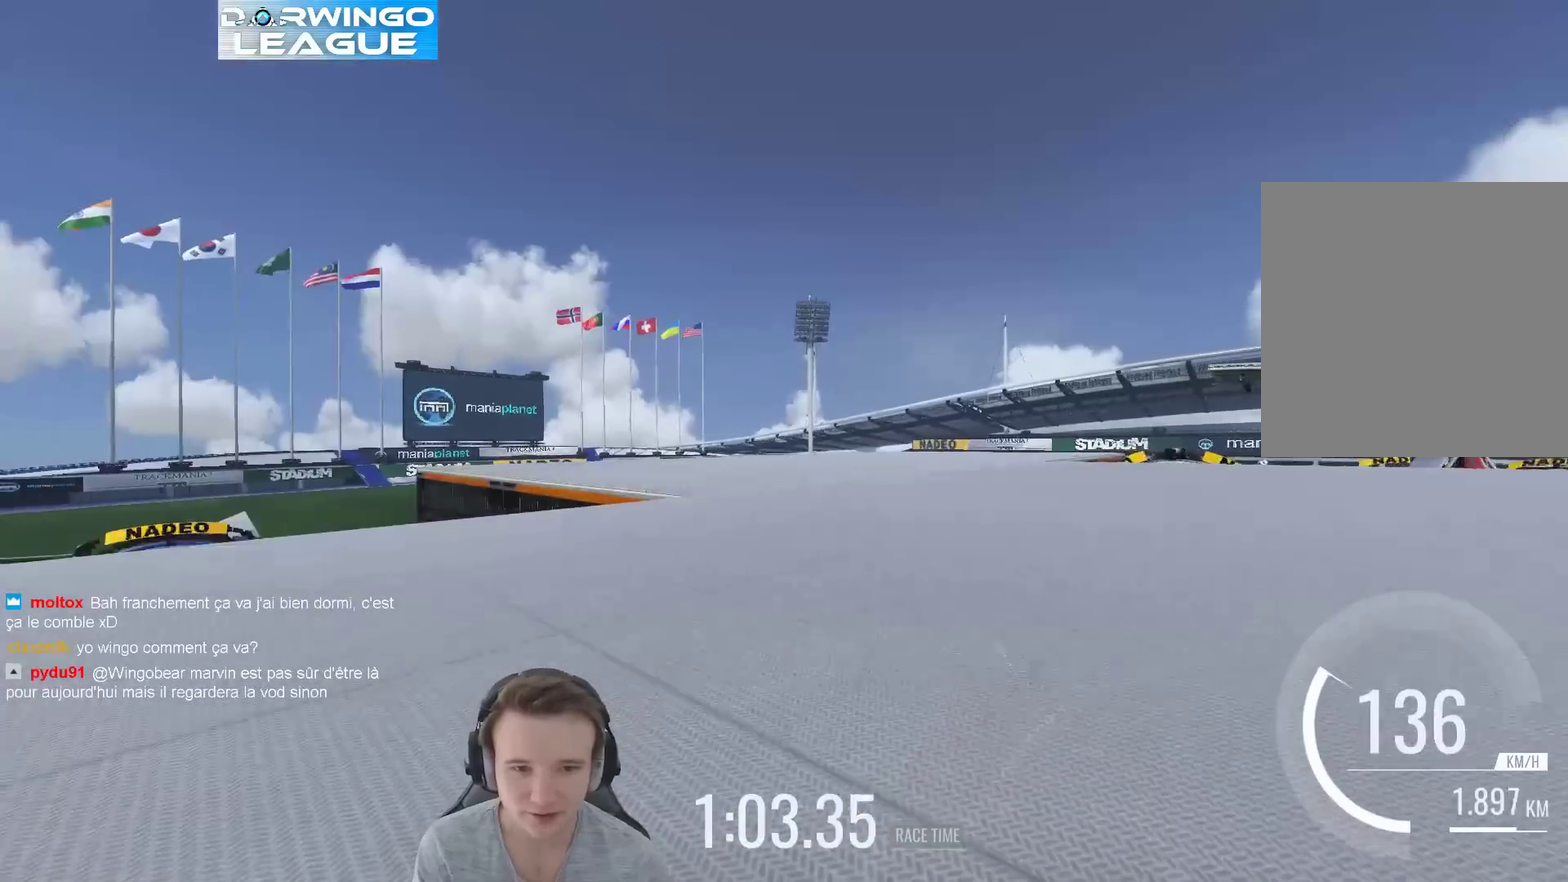
{"buttons": [], "left_stick": "right", "right_stick": "center", "events": [[83, "left_stick", "center"], [483, "left_stick", "right"]]}
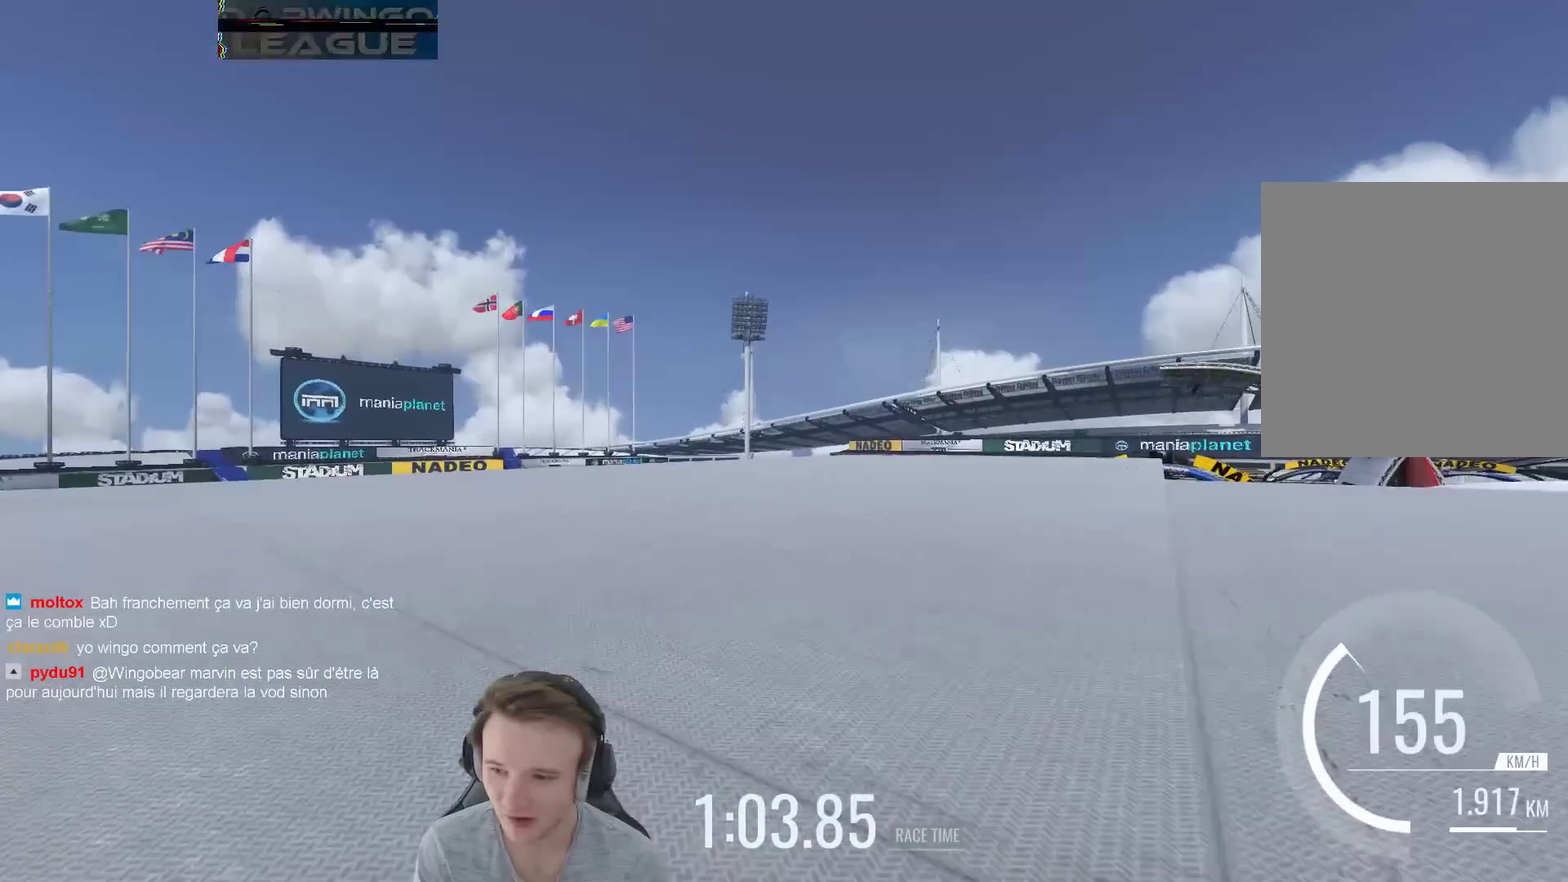
{"buttons": [], "left_stick": "right", "right_stick": "center", "events": [[150, "left_stick", "center"], [250, "left_stick", "right"]]}
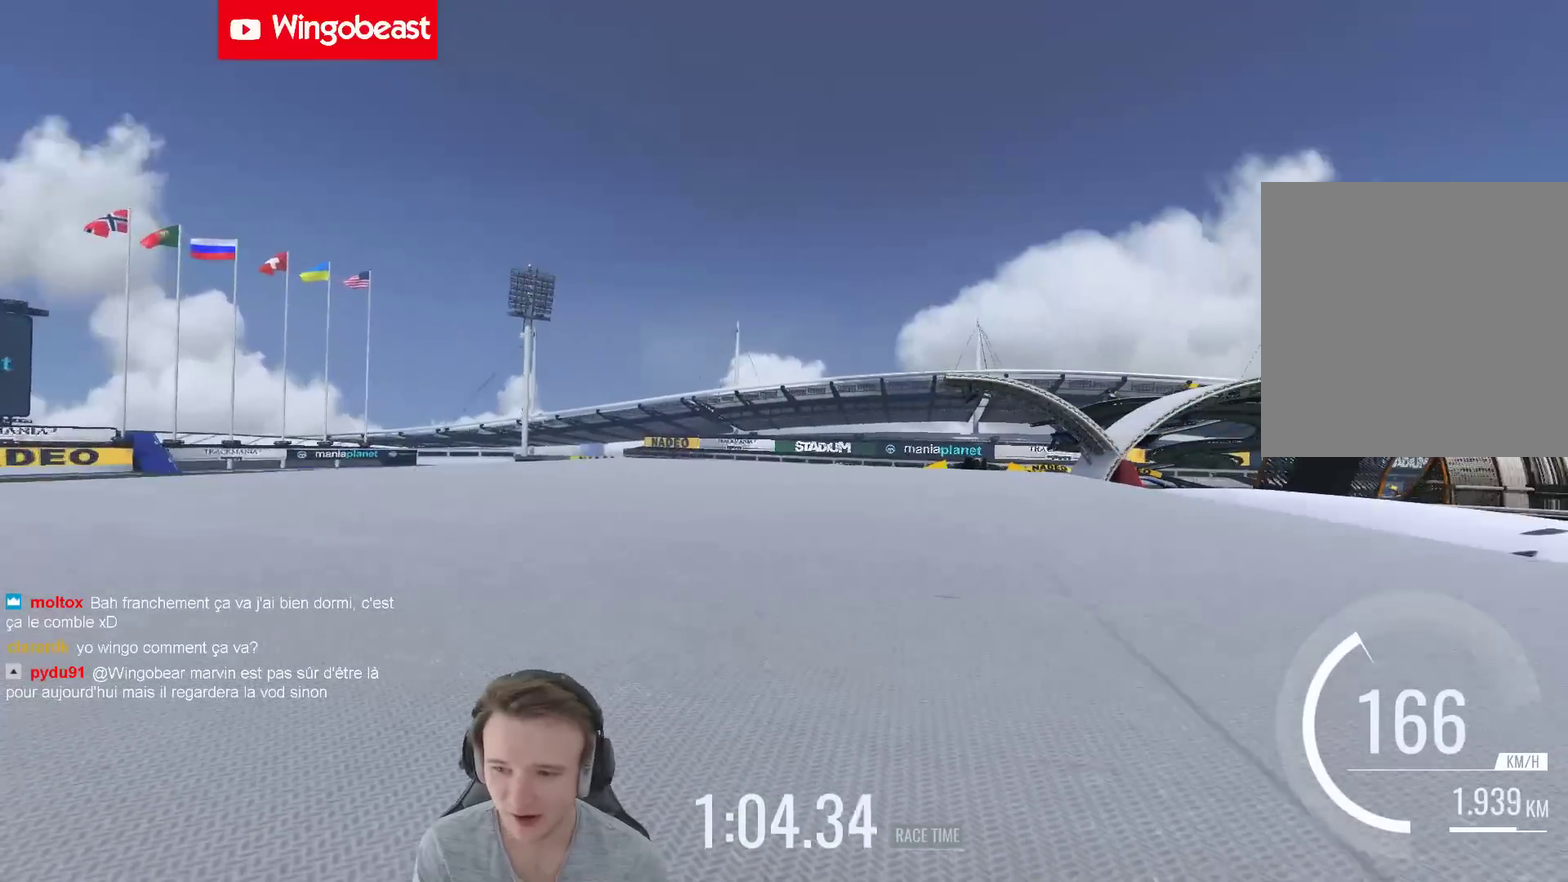
{"buttons": [], "left_stick": "center", "right_stick": "center", "events": [[150, "left_stick", "center"]]}
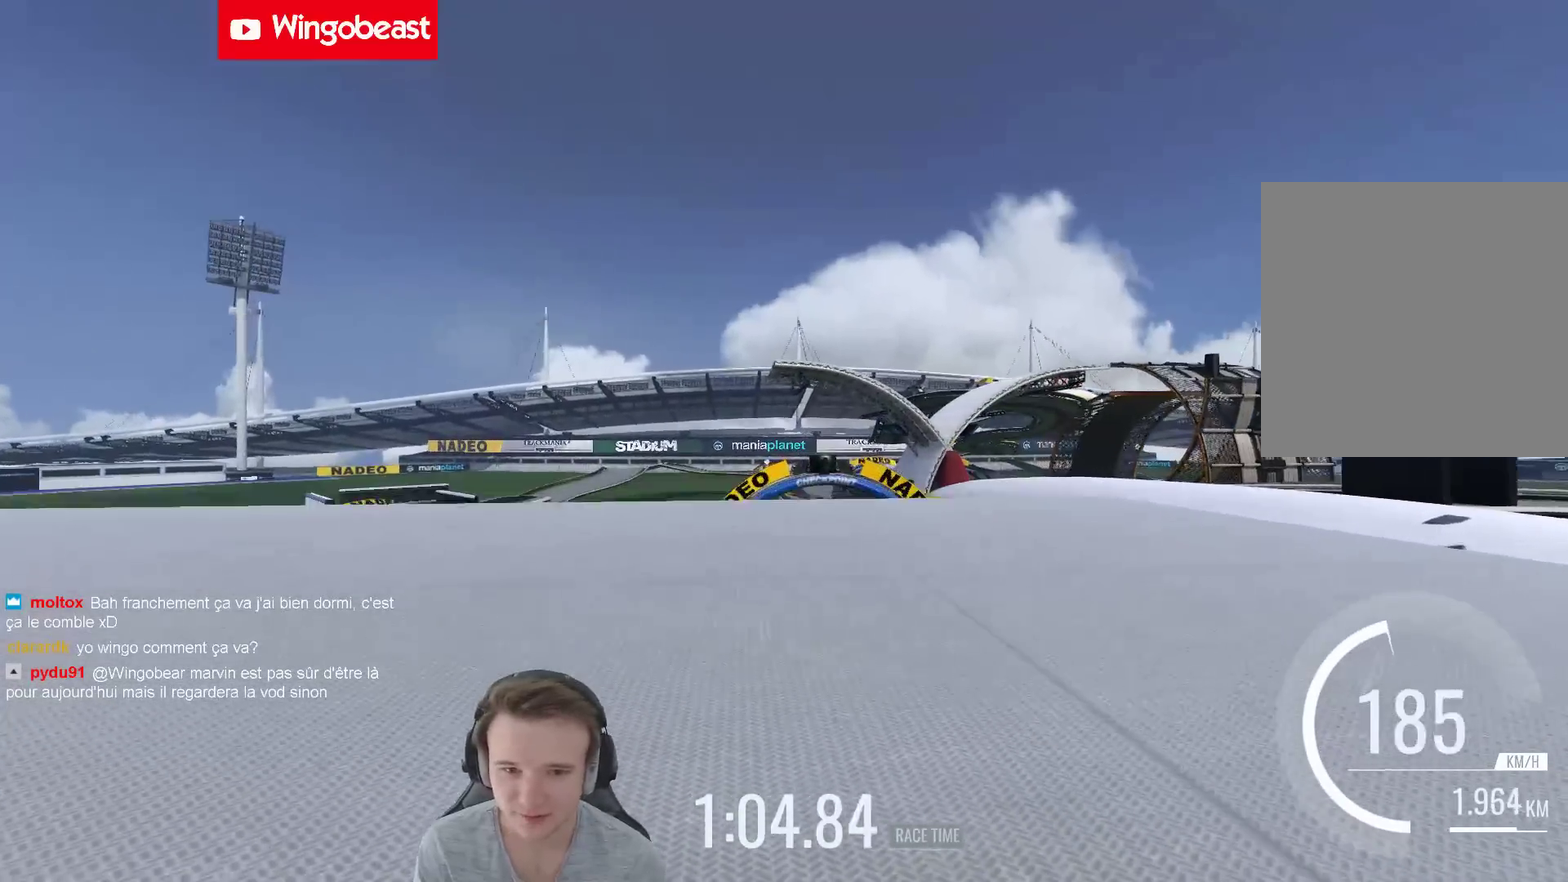
{"buttons": [], "left_stick": "right", "right_stick": "center", "events": [[17, "left_stick", "right"], [117, "left_stick", "center"], [250, "left_stick", "left"], [317, "left_stick", "center"], [483, "left_stick", "right"]]}
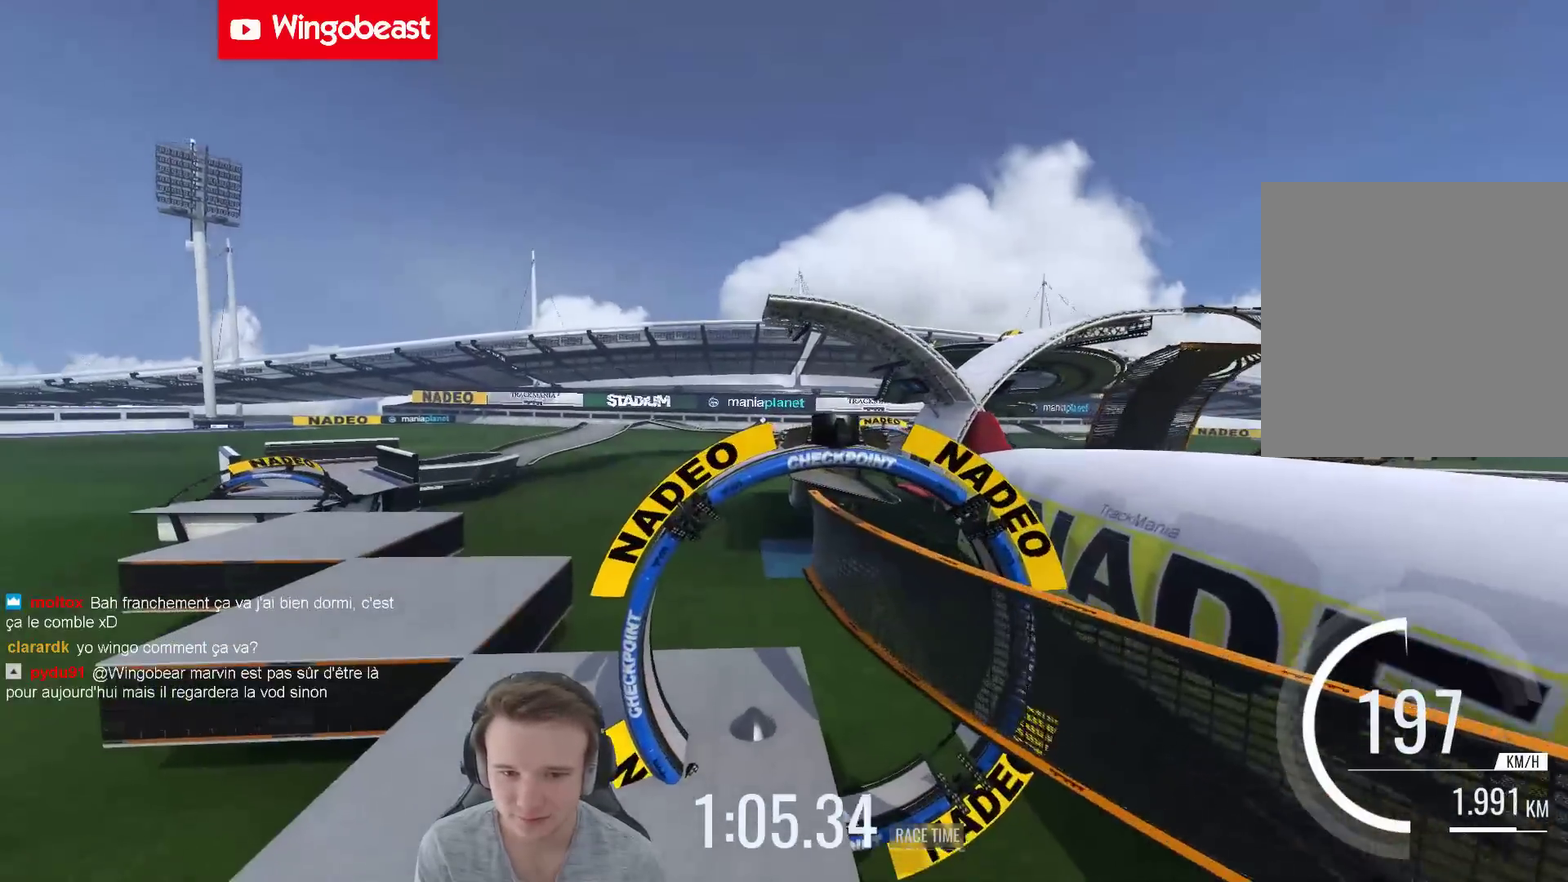
{"buttons": [], "left_stick": "center", "right_stick": "center", "events": [[350, "left_stick", "up-right"], [417, "left_stick", "up"], [483, "left_stick", "center"]]}
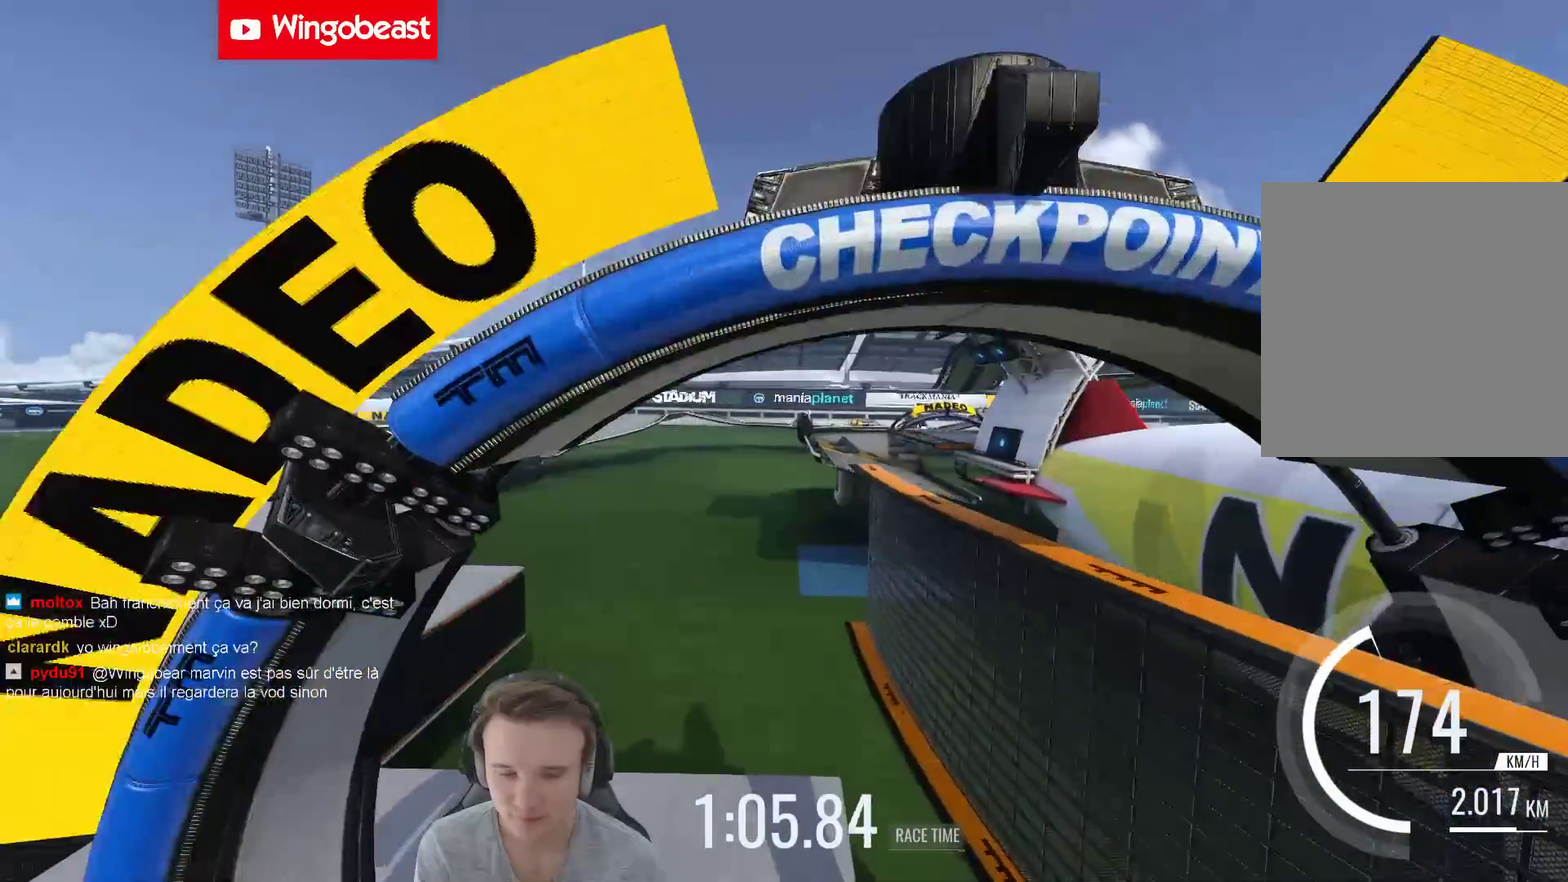
{"buttons": [], "left_stick": "center", "right_stick": "center", "events": []}
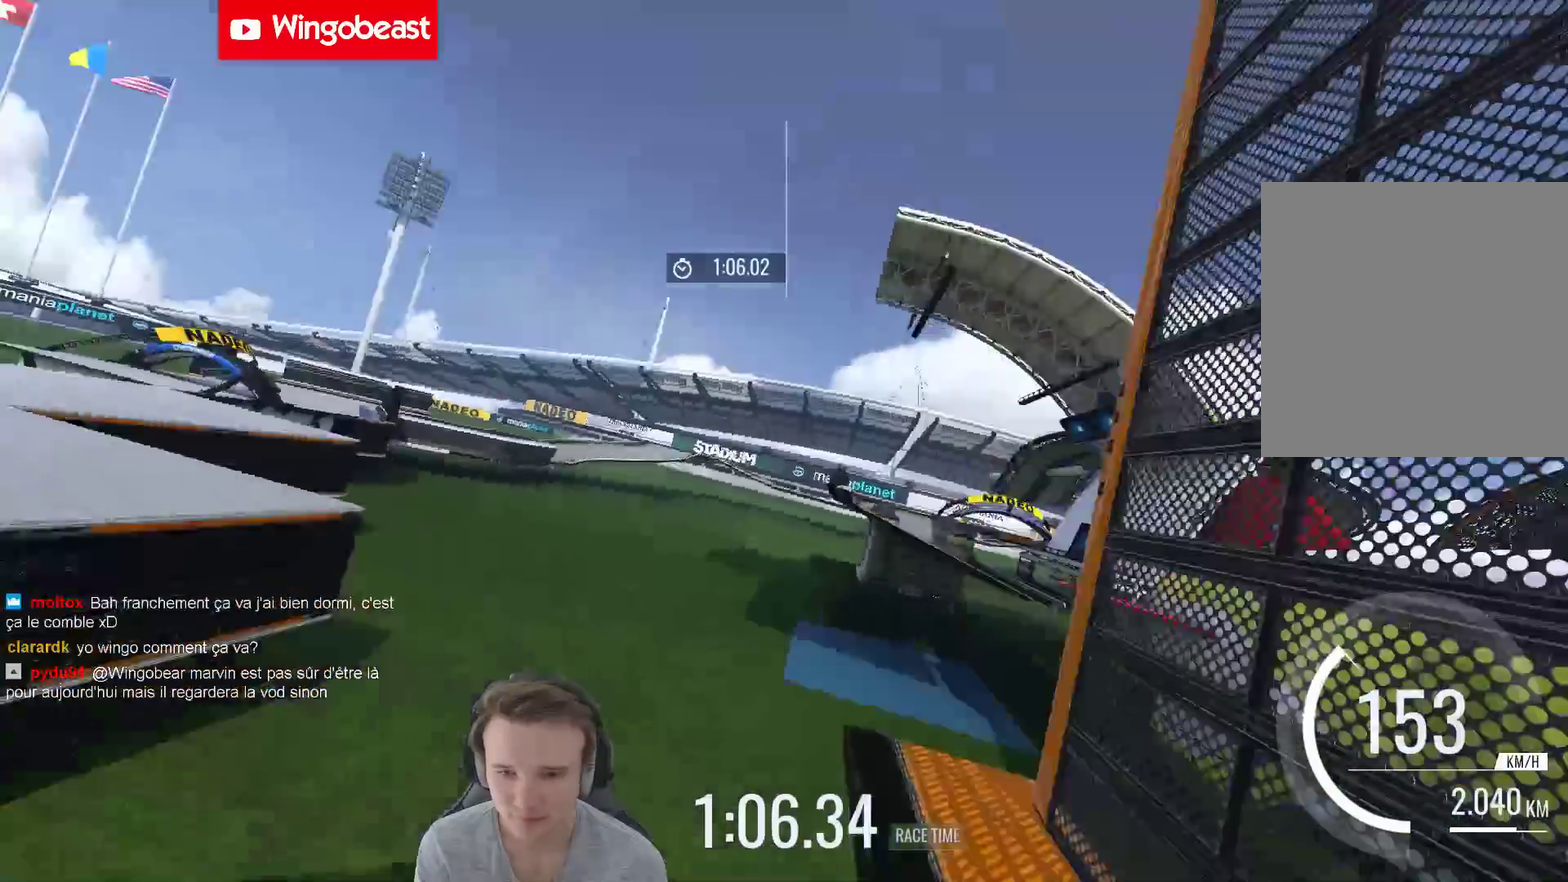
{"buttons": ["L1"], "left_stick": "center", "right_stick": "center", "events": [[383, "L1", "down"]]}